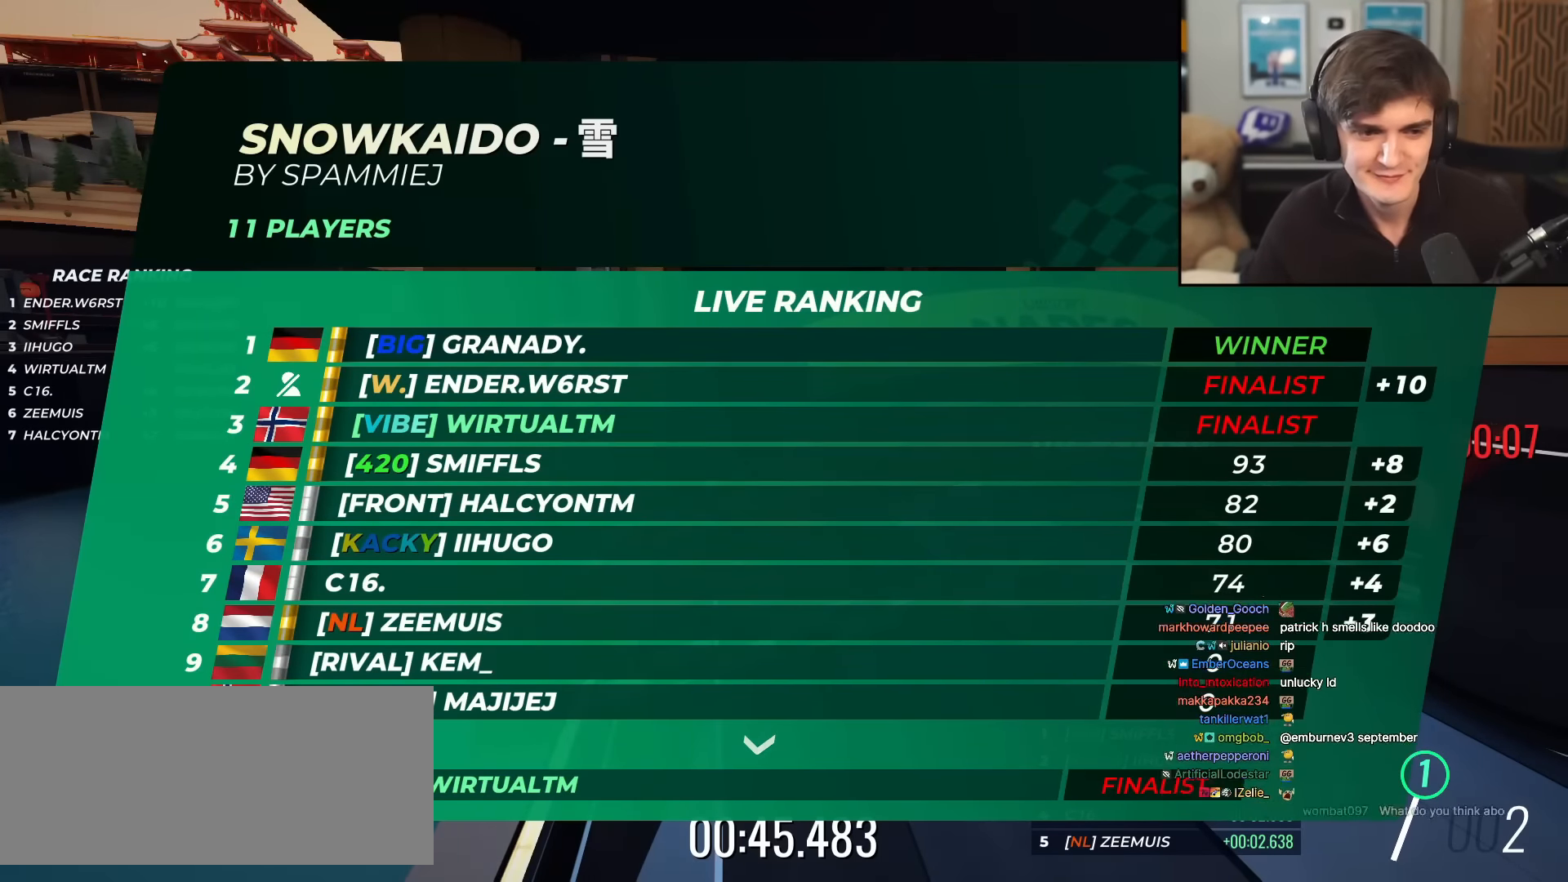
Gameplay with keyboard; each line is a JSON object with the keys held at the frame after it. "events" lists presses ("down") and releases ("up") of "brake", "down", "left", "right" and "up" between this image and that frame as [ms after this image, input, new state], when the widget could be followed in between. No other keys are recorded. Mouse input is not recorded. Key names are as the overlay labels them; some are game actions (e.g. jump) rather than physical keys.
{"keys": ["up"], "events": [[151, "right", "up"]]}
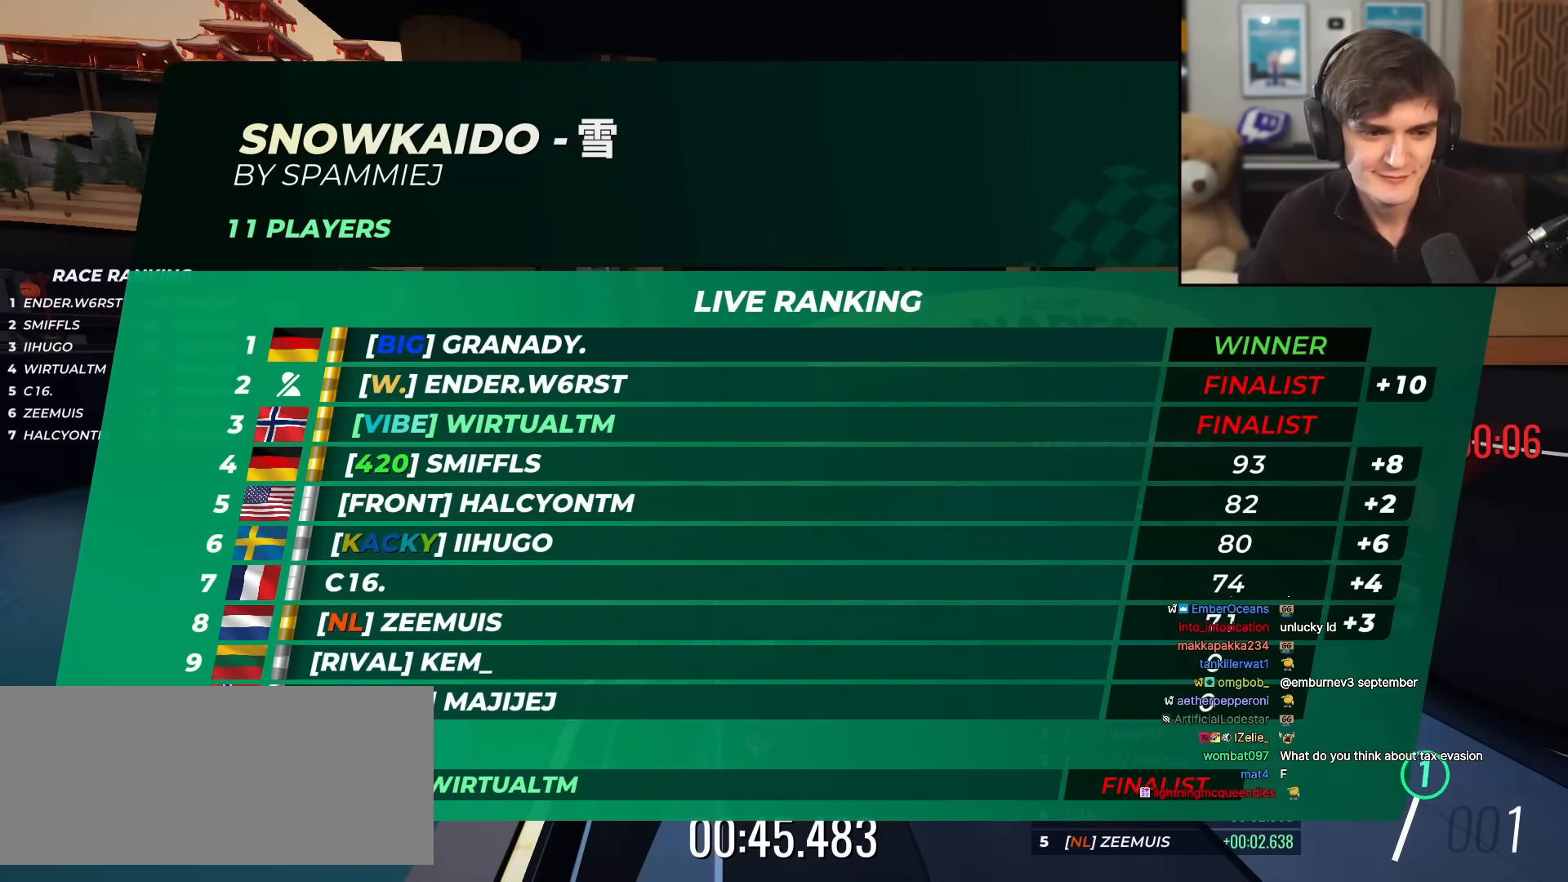
{"keys": ["right", "up"], "events": [[167, "right", "down"], [250, "left", "down"], [300, "right", "up"], [350, "left", "up"], [400, "right", "down"]]}
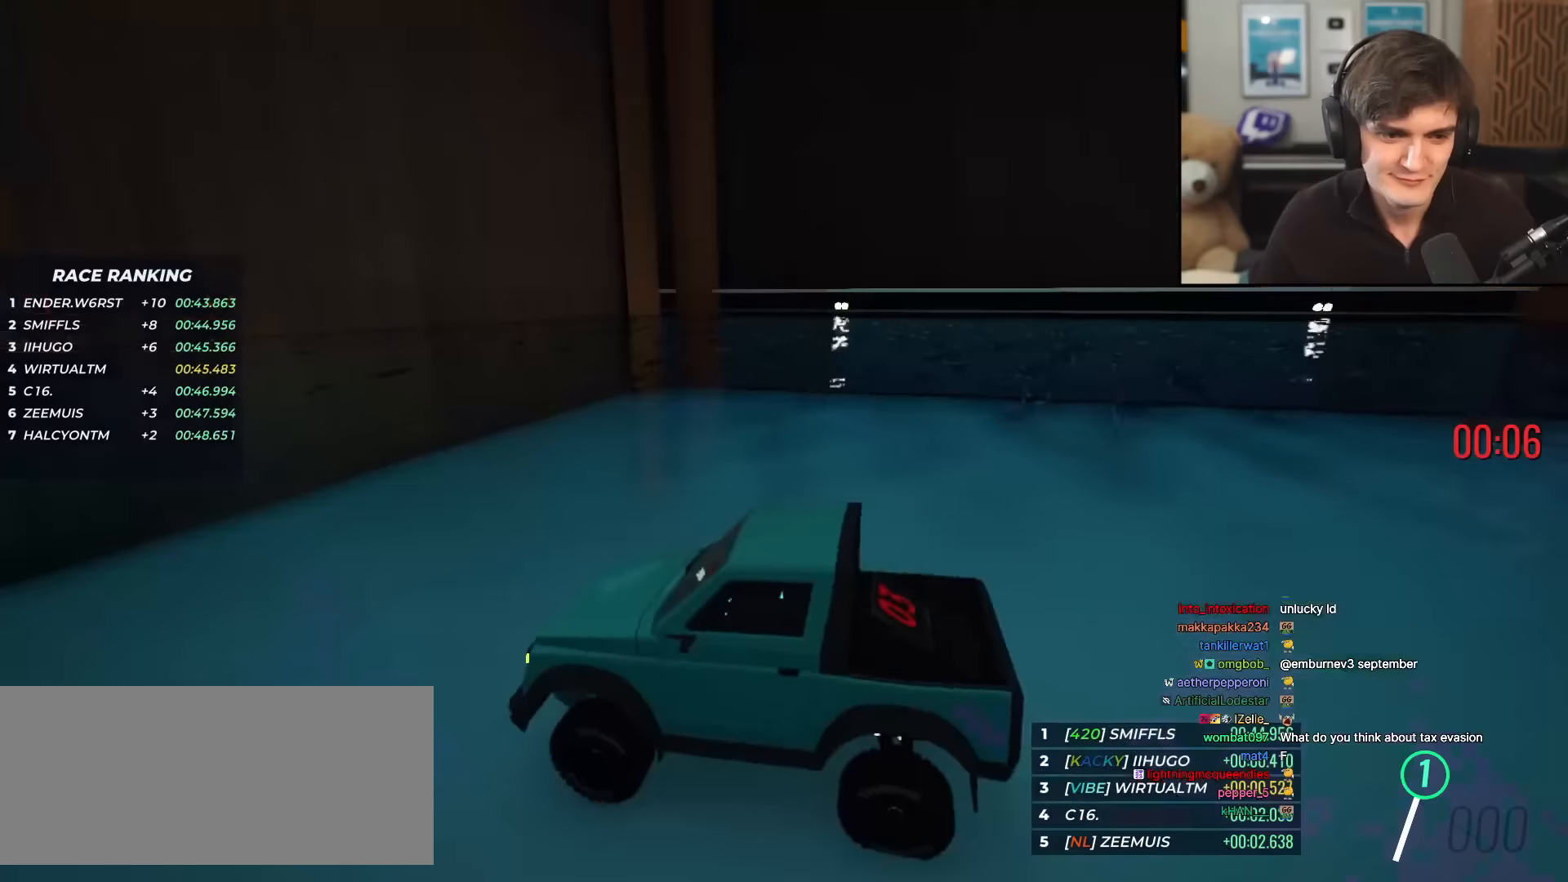
{"keys": ["right", "up"], "events": [[50, "left", "down"], [100, "right", "up"], [200, "left", "up"], [200, "right", "down"], [233, "left", "down"], [333, "left", "up"], [333, "right", "up"], [383, "right", "down"]]}
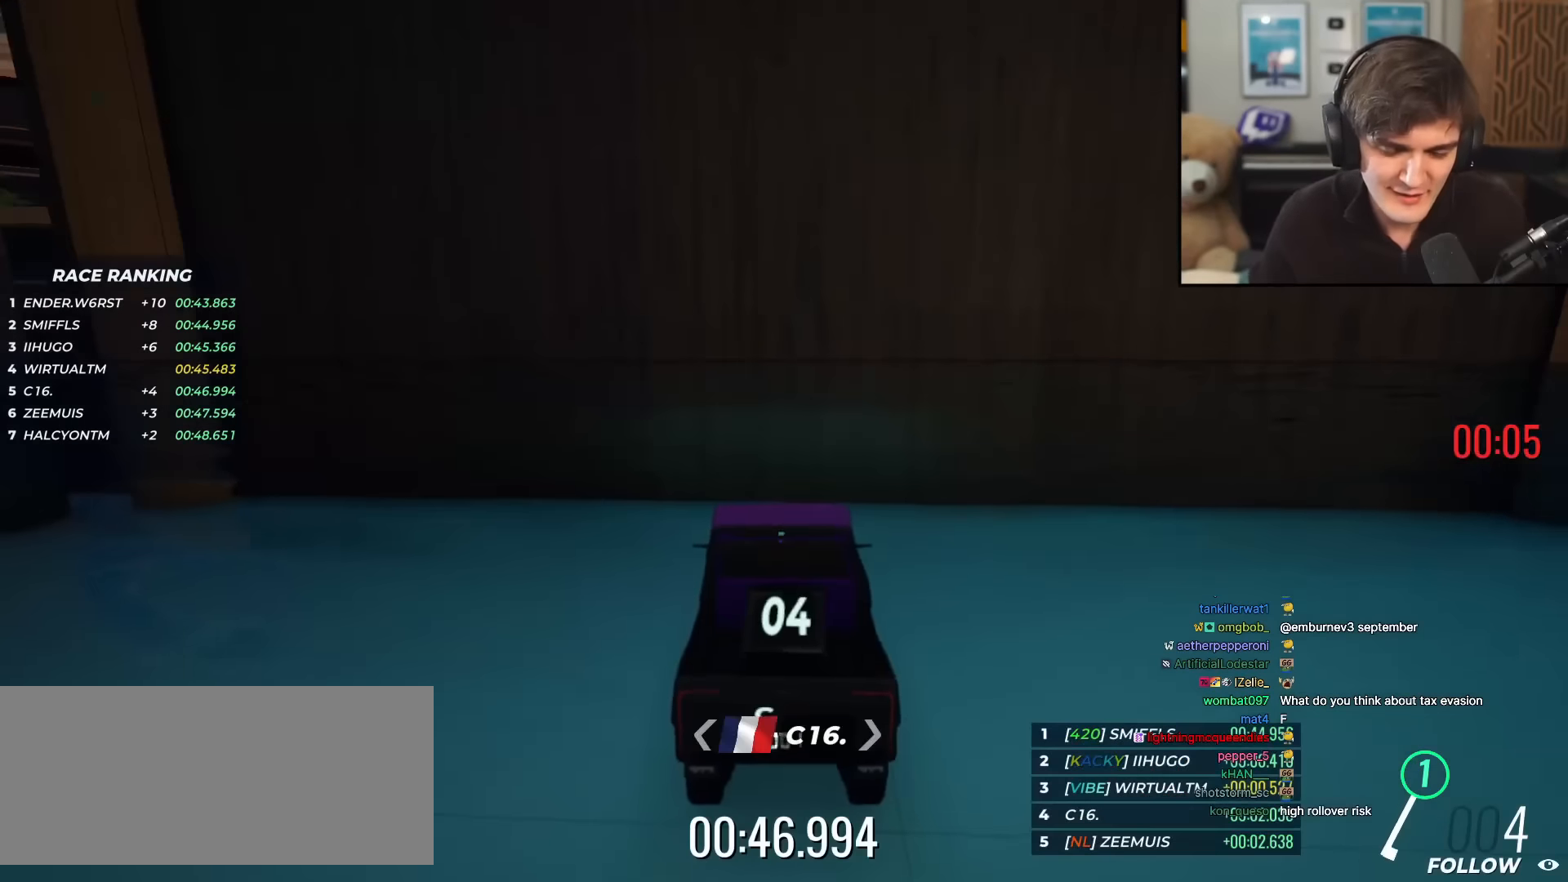
{"keys": [], "events": [[67, "right", "up"], [67, "up", "up"]]}
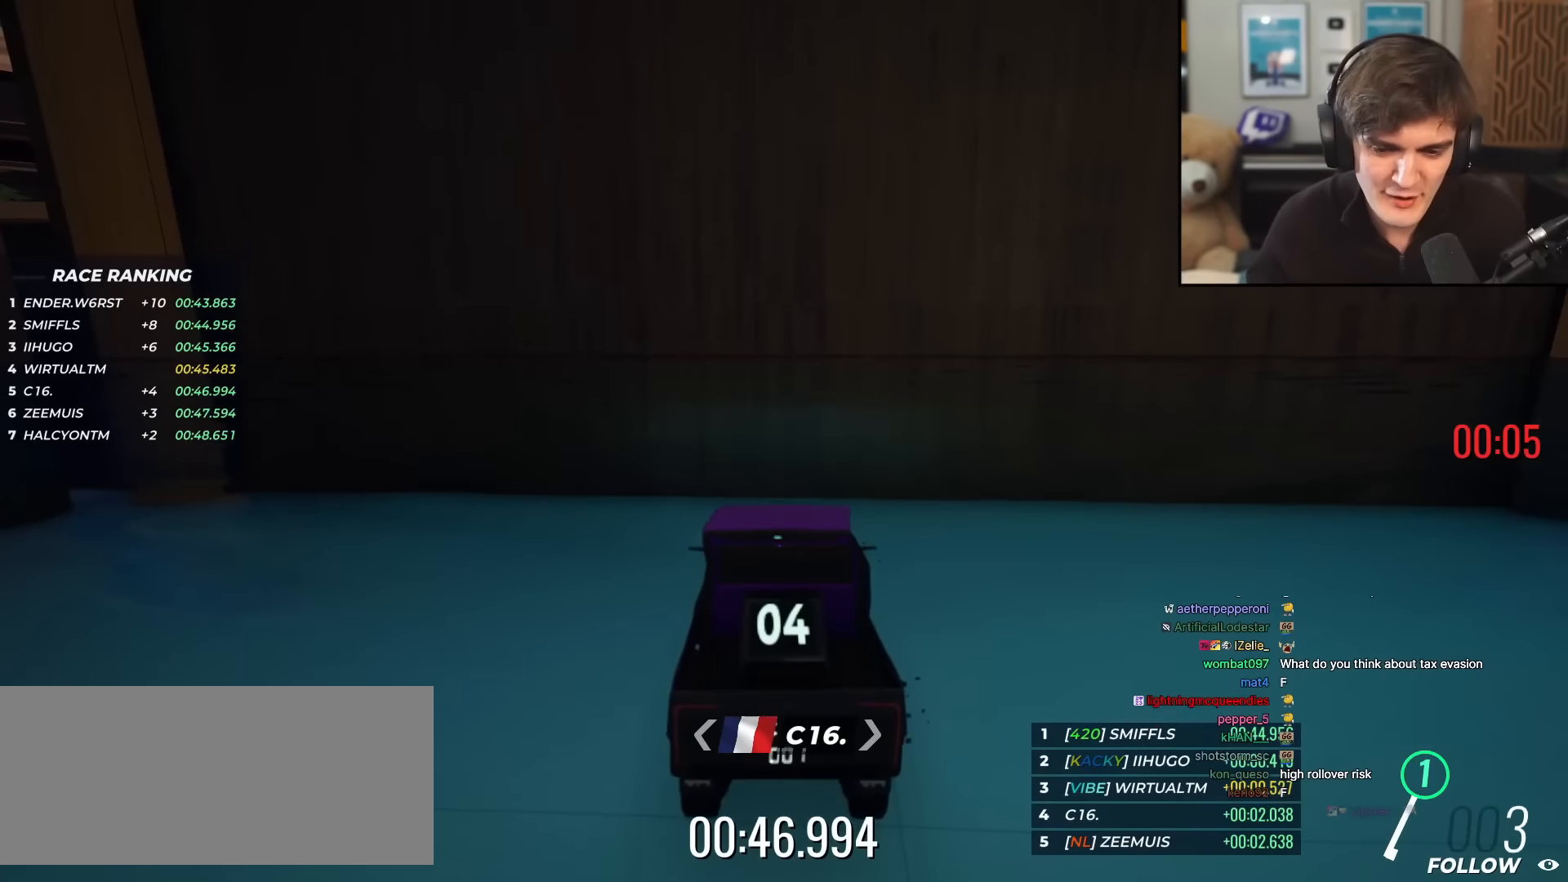
{"keys": [], "events": []}
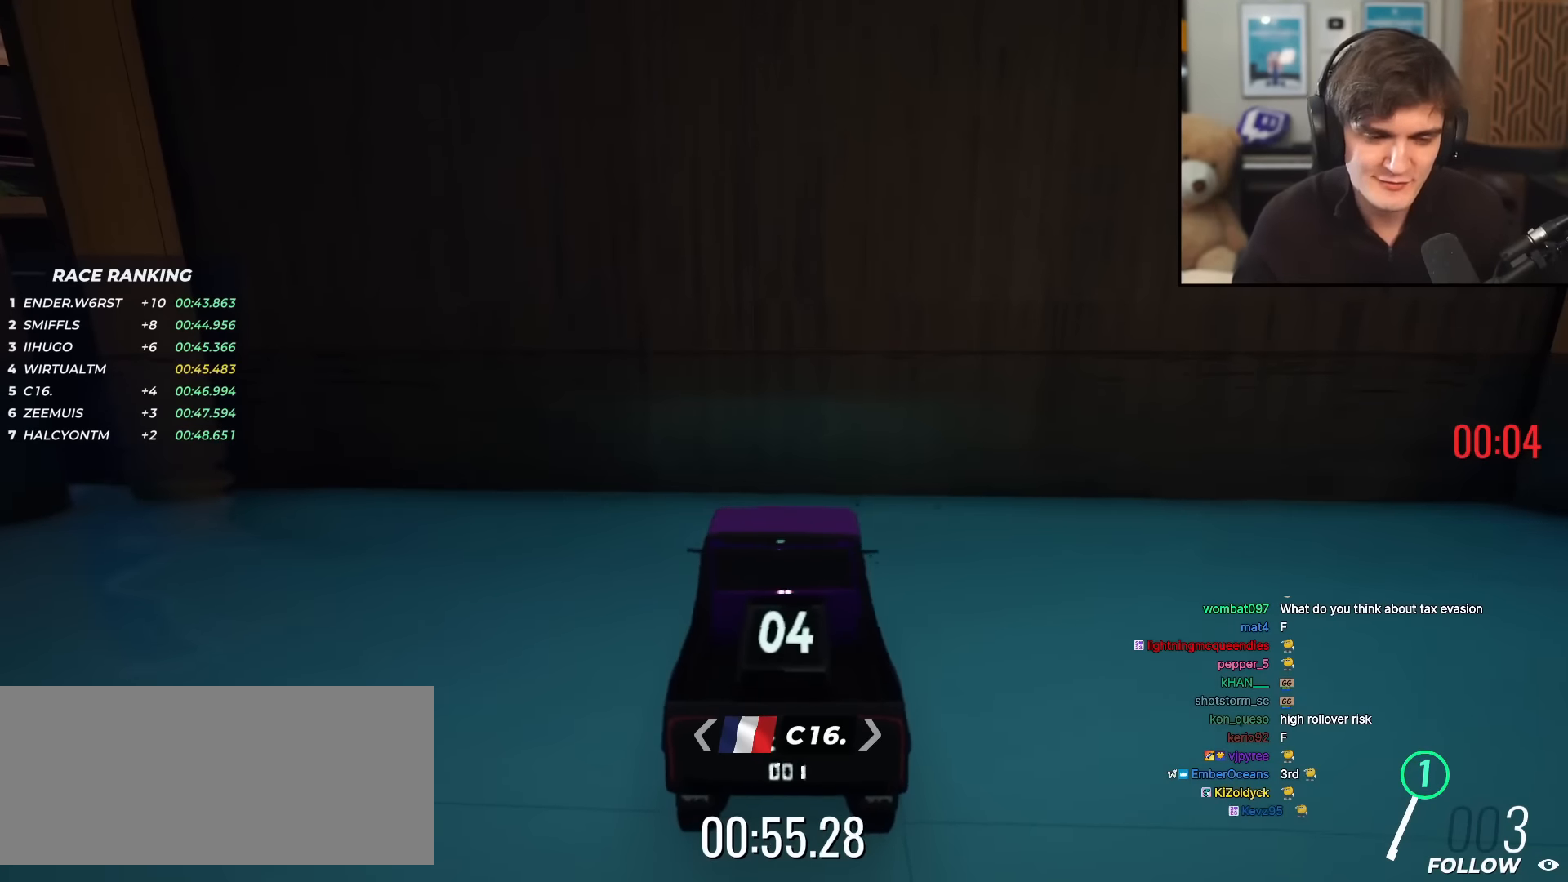
{"keys": [], "events": []}
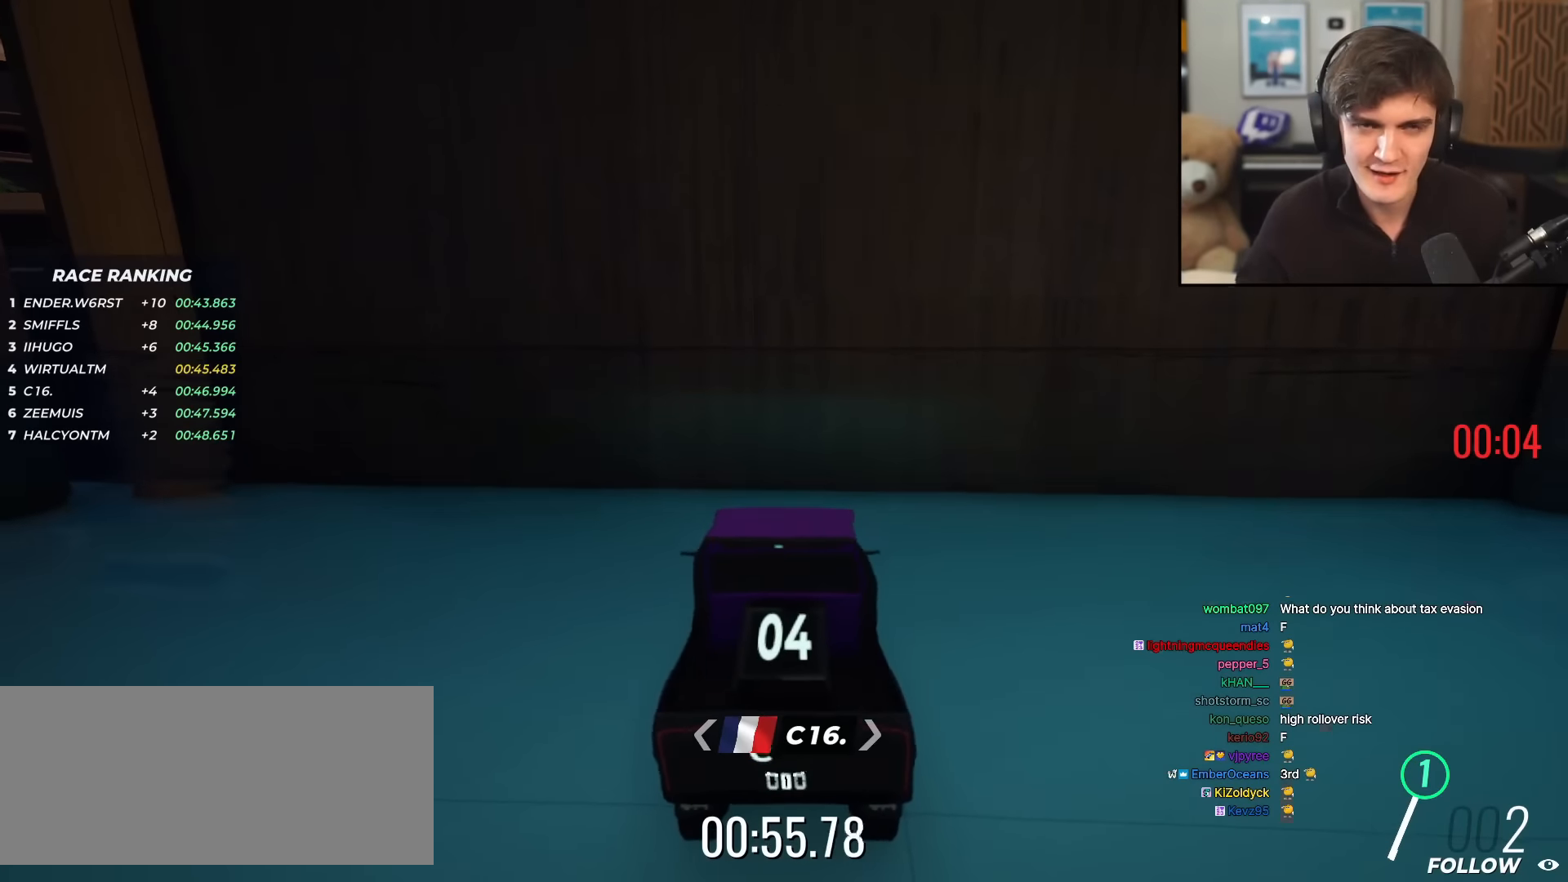
{"keys": [], "events": []}
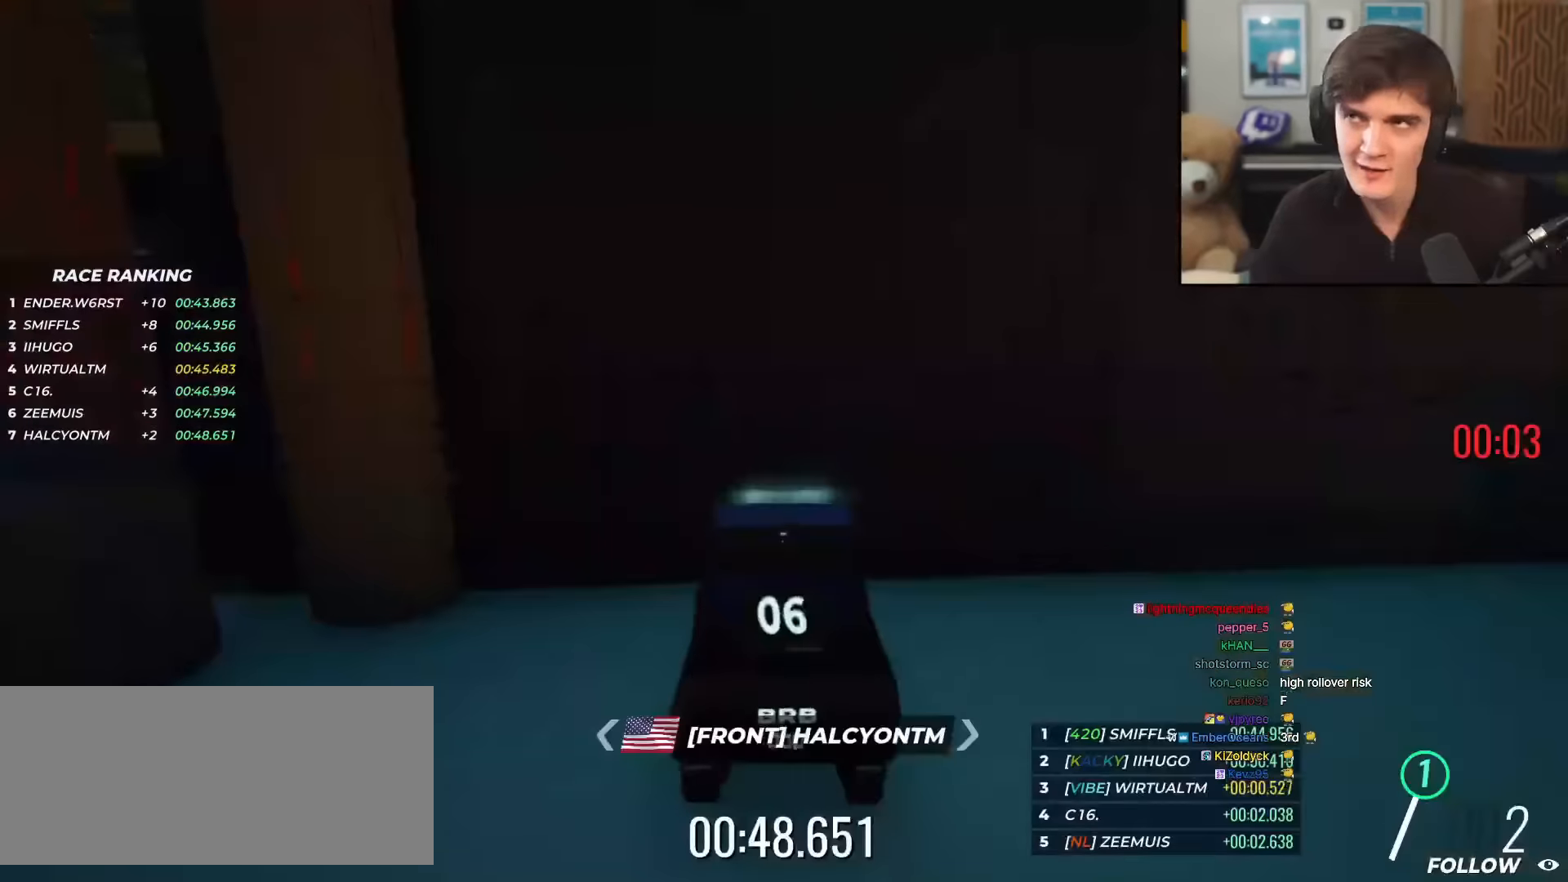
{"keys": [], "events": []}
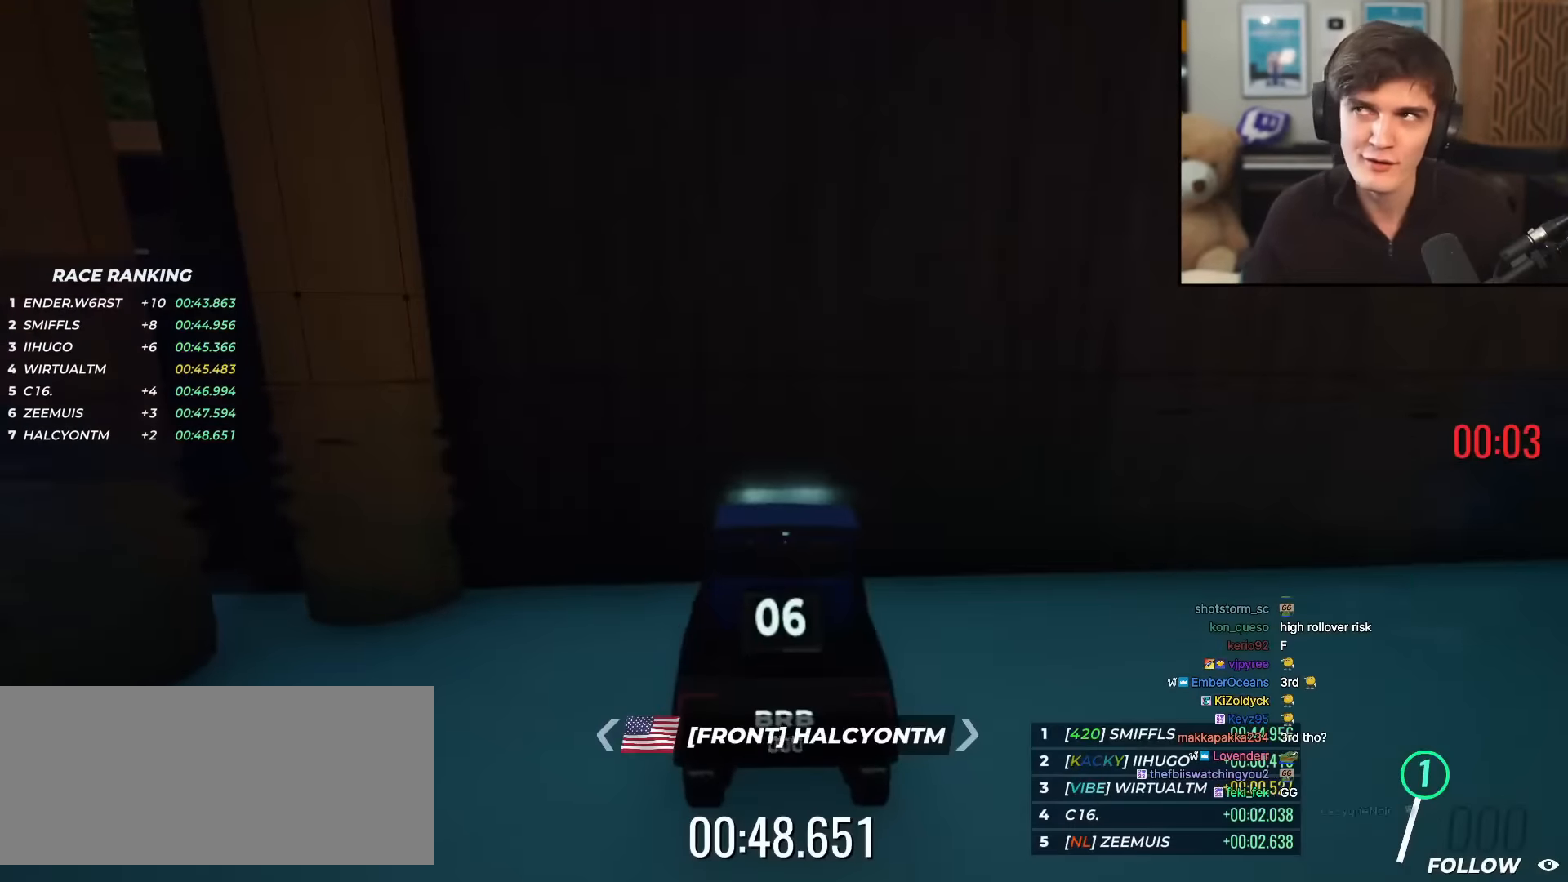
{"keys": ["right", "up"], "events": [[200, "down", "down"], [200, "left", "down"], [250, "left", "up"], [284, "down", "up"], [434, "up", "down"], [484, "right", "down"]]}
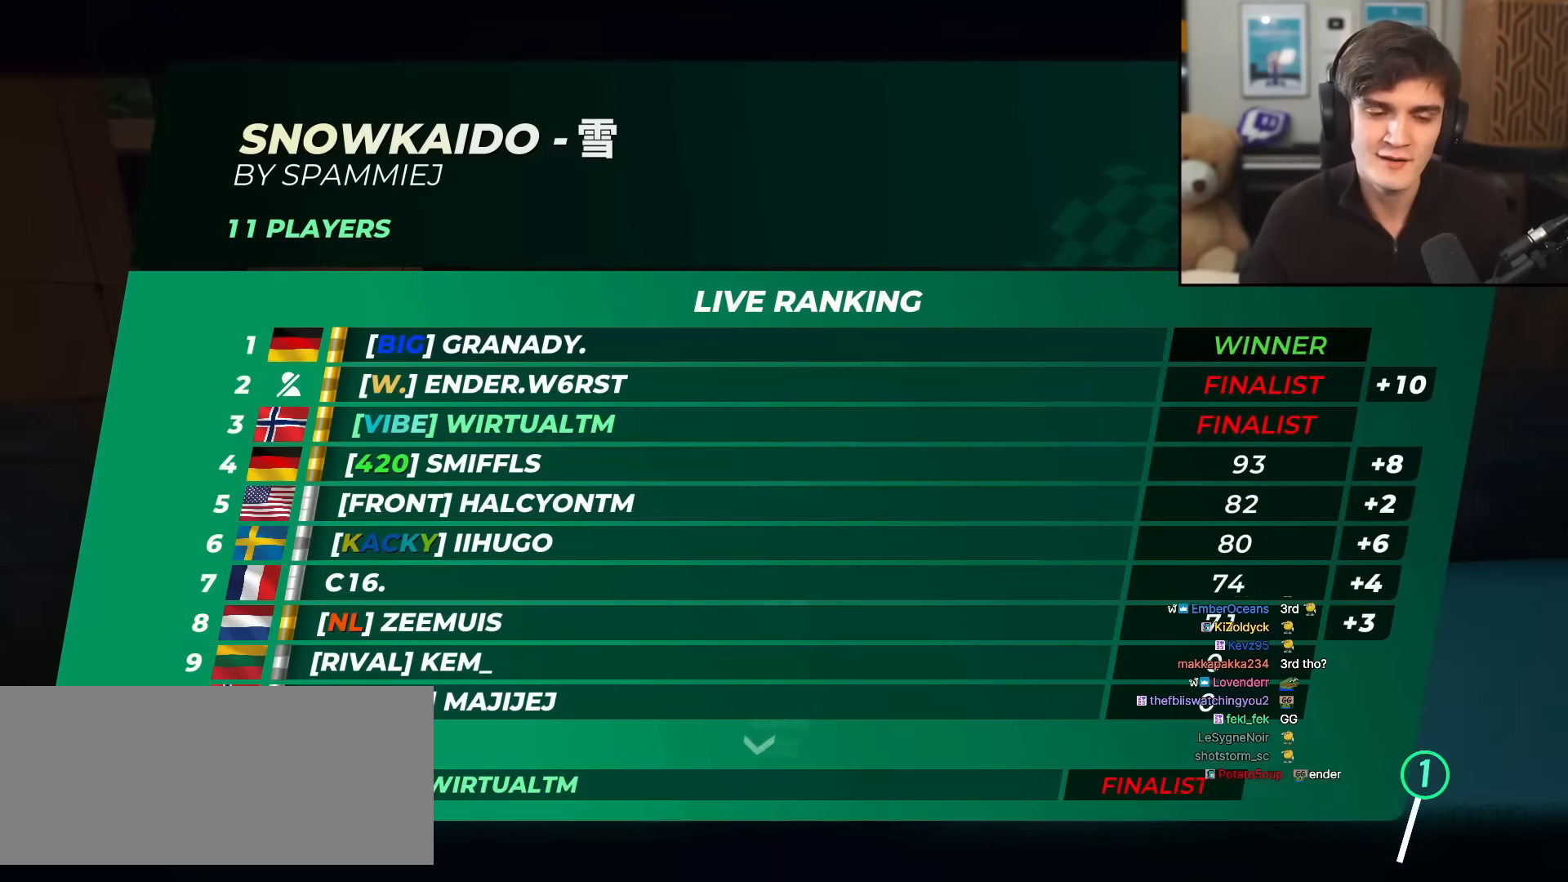
{"keys": ["left", "up"], "events": [[351, "left", "down"], [501, "right", "up"]]}
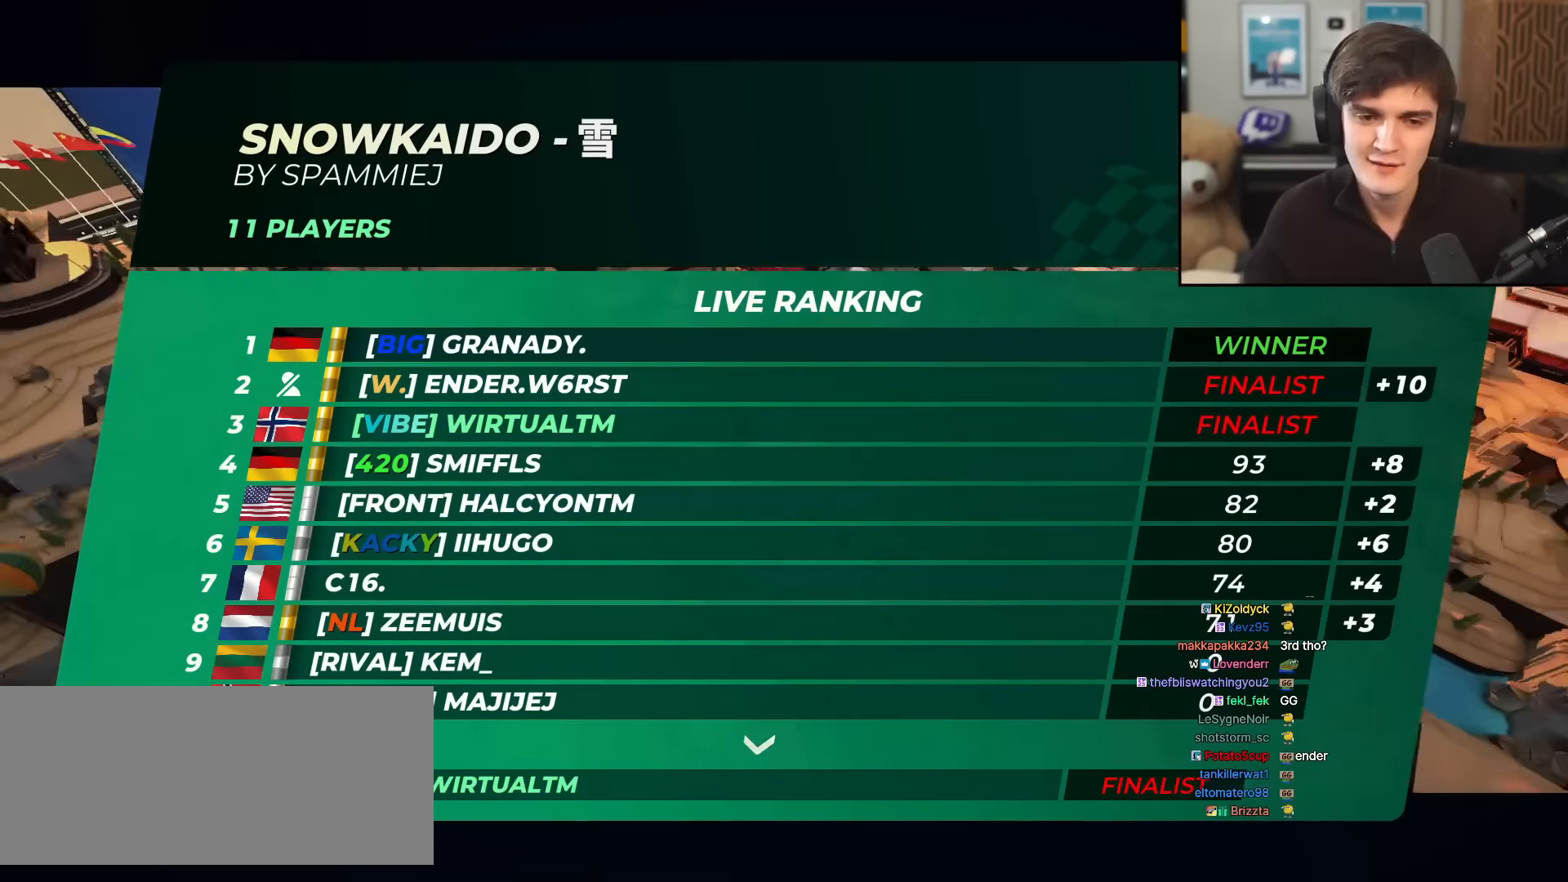
{"keys": ["up"], "events": [[33, "left", "up"], [33, "right", "down"], [183, "left", "down"], [183, "right", "up"], [233, "up", "up"], [317, "left", "up"], [317, "right", "down"], [317, "up", "down"], [417, "left", "down"], [417, "right", "up"], [500, "left", "up"]]}
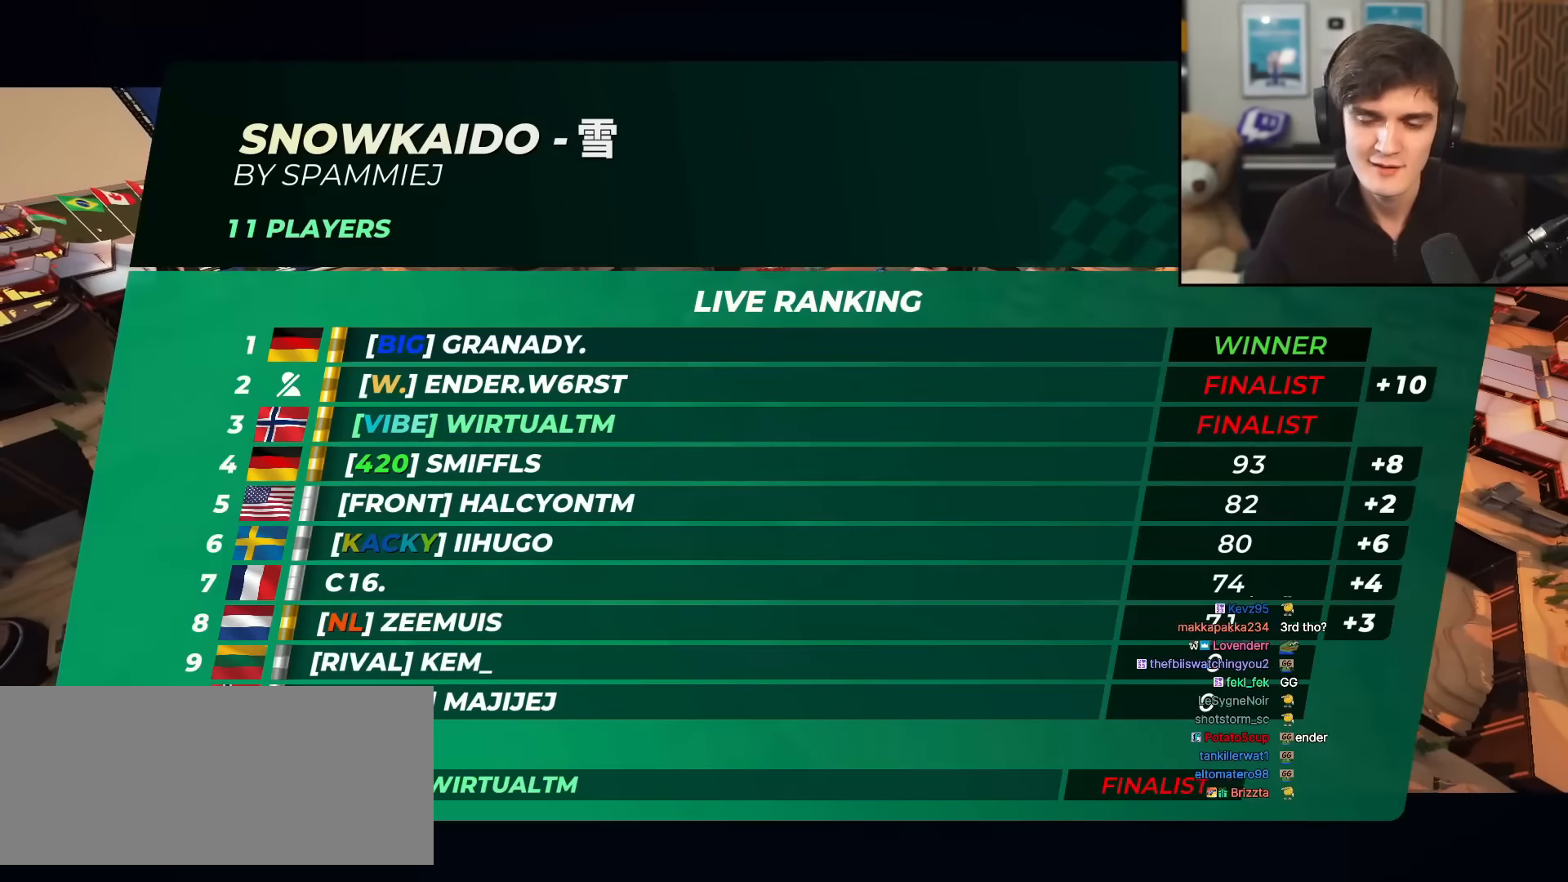
{"keys": ["right", "up"], "events": [[17, "right", "down"], [101, "left", "down"], [101, "right", "up"], [201, "left", "up"], [201, "right", "down"], [284, "left", "down"], [301, "right", "up"], [384, "left", "up"], [384, "right", "down"]]}
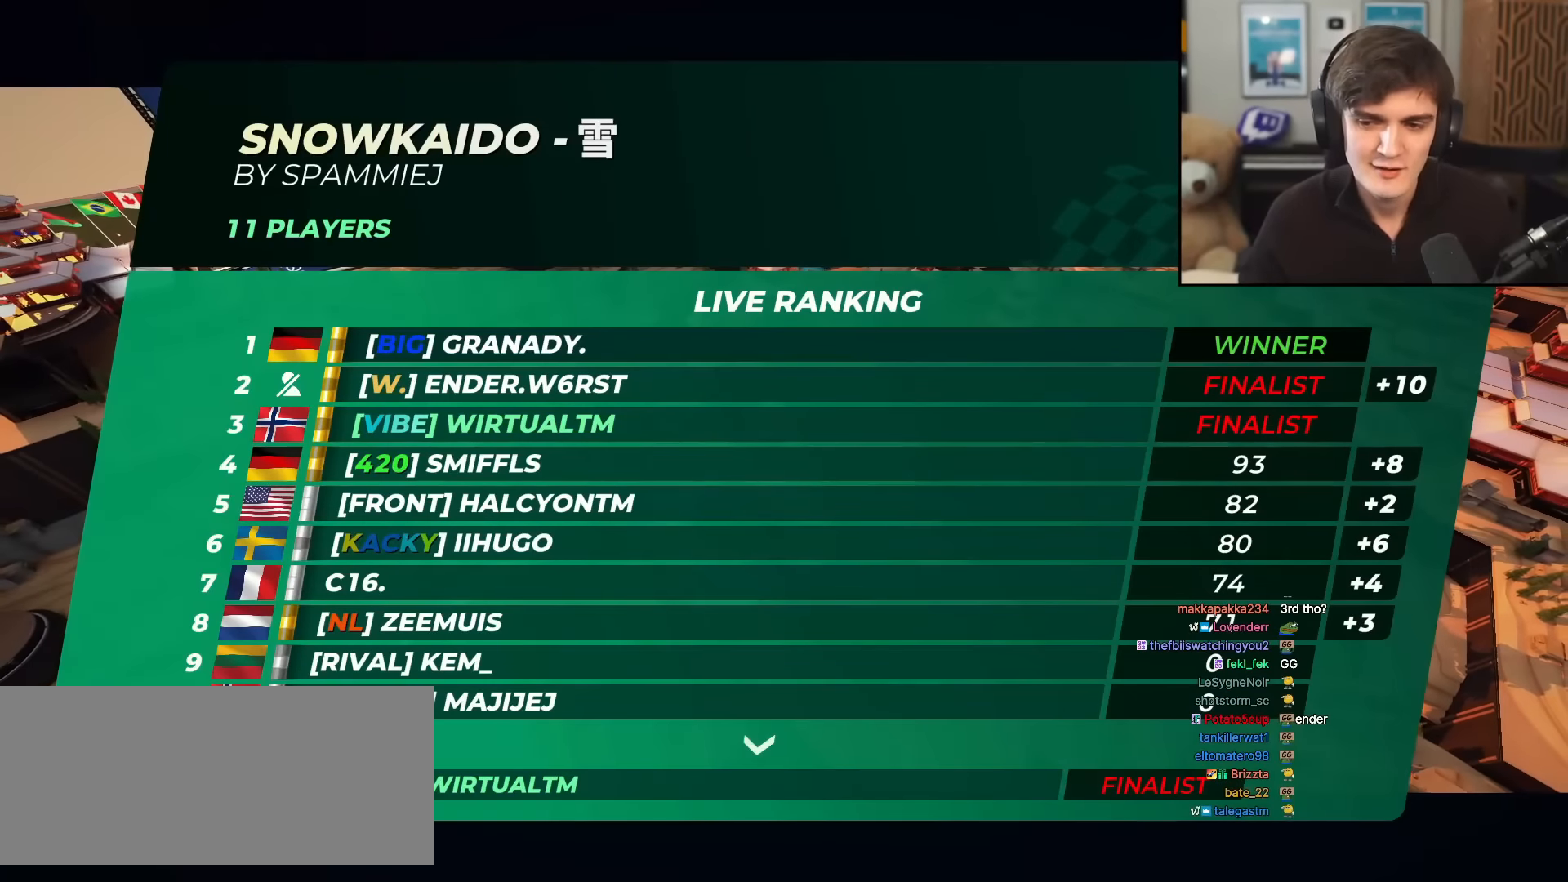
{"keys": ["left", "right", "up"], "events": [[17, "right", "up"], [300, "left", "down"], [300, "right", "down"], [350, "left", "up"], [500, "left", "down"]]}
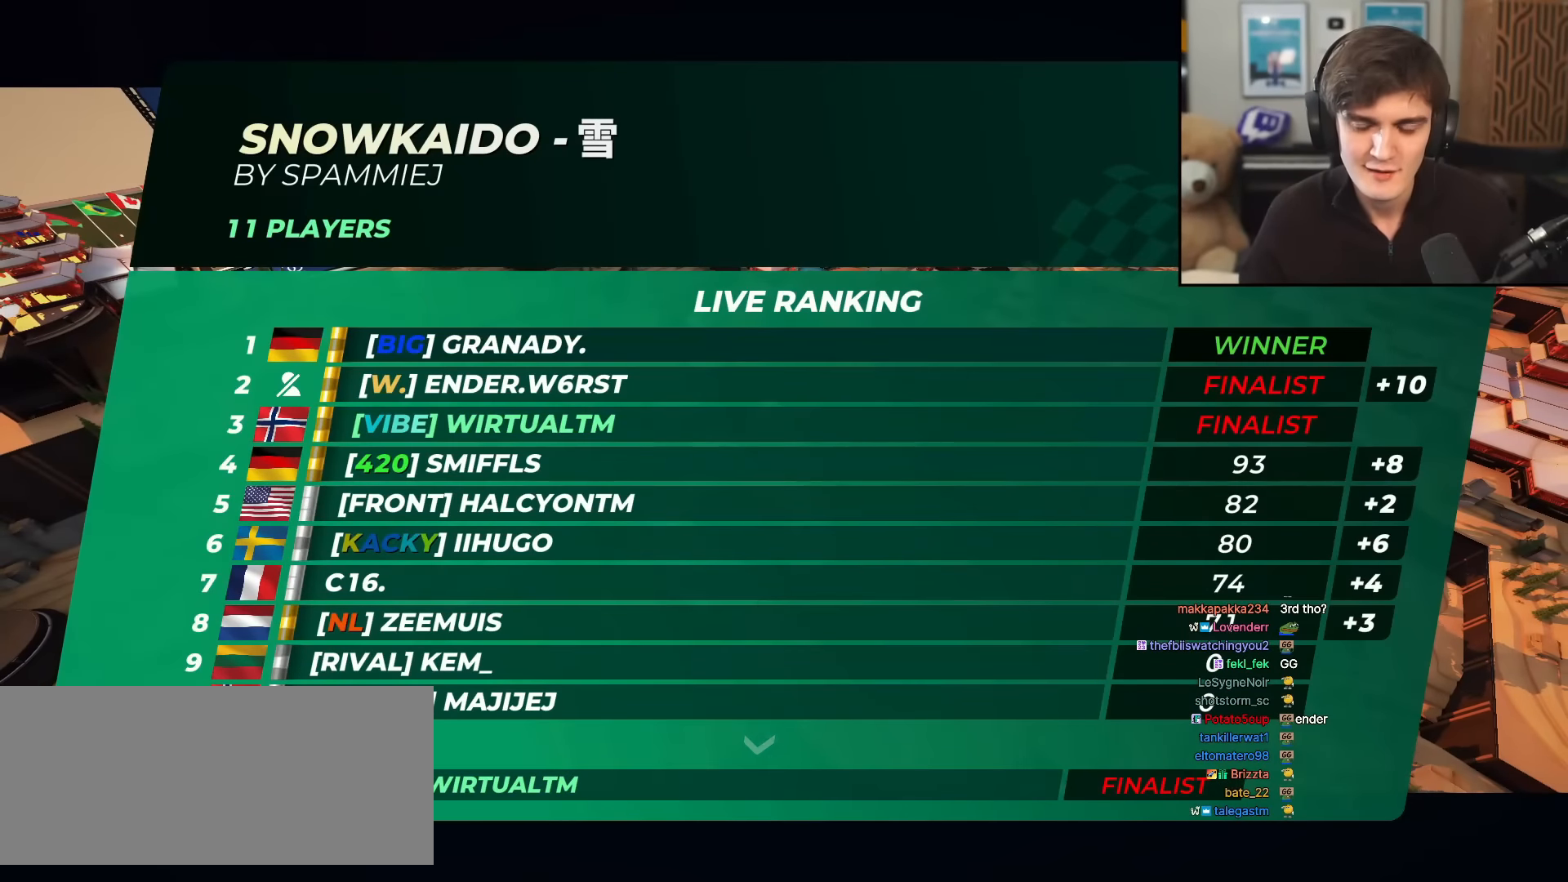
{"keys": ["up"], "events": [[34, "right", "up"], [84, "left", "up"], [84, "right", "down"], [367, "left", "down"], [417, "right", "up"], [468, "left", "up"]]}
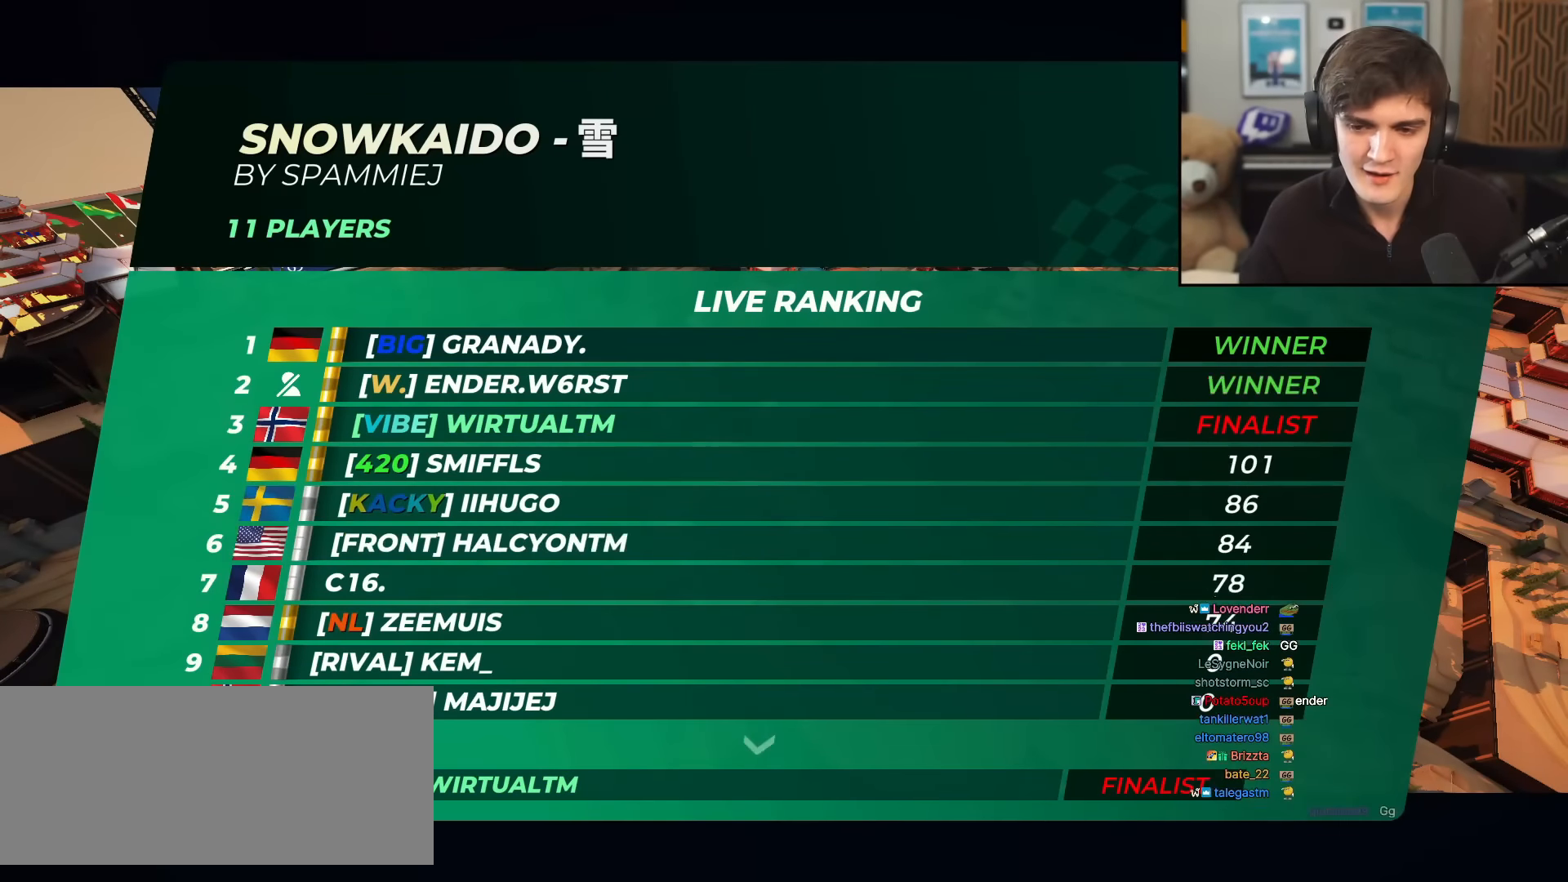
{"keys": ["up"], "events": [[17, "right", "down"], [100, "left", "down"], [100, "right", "up"], [200, "left", "up"], [200, "right", "down"], [334, "right", "up"]]}
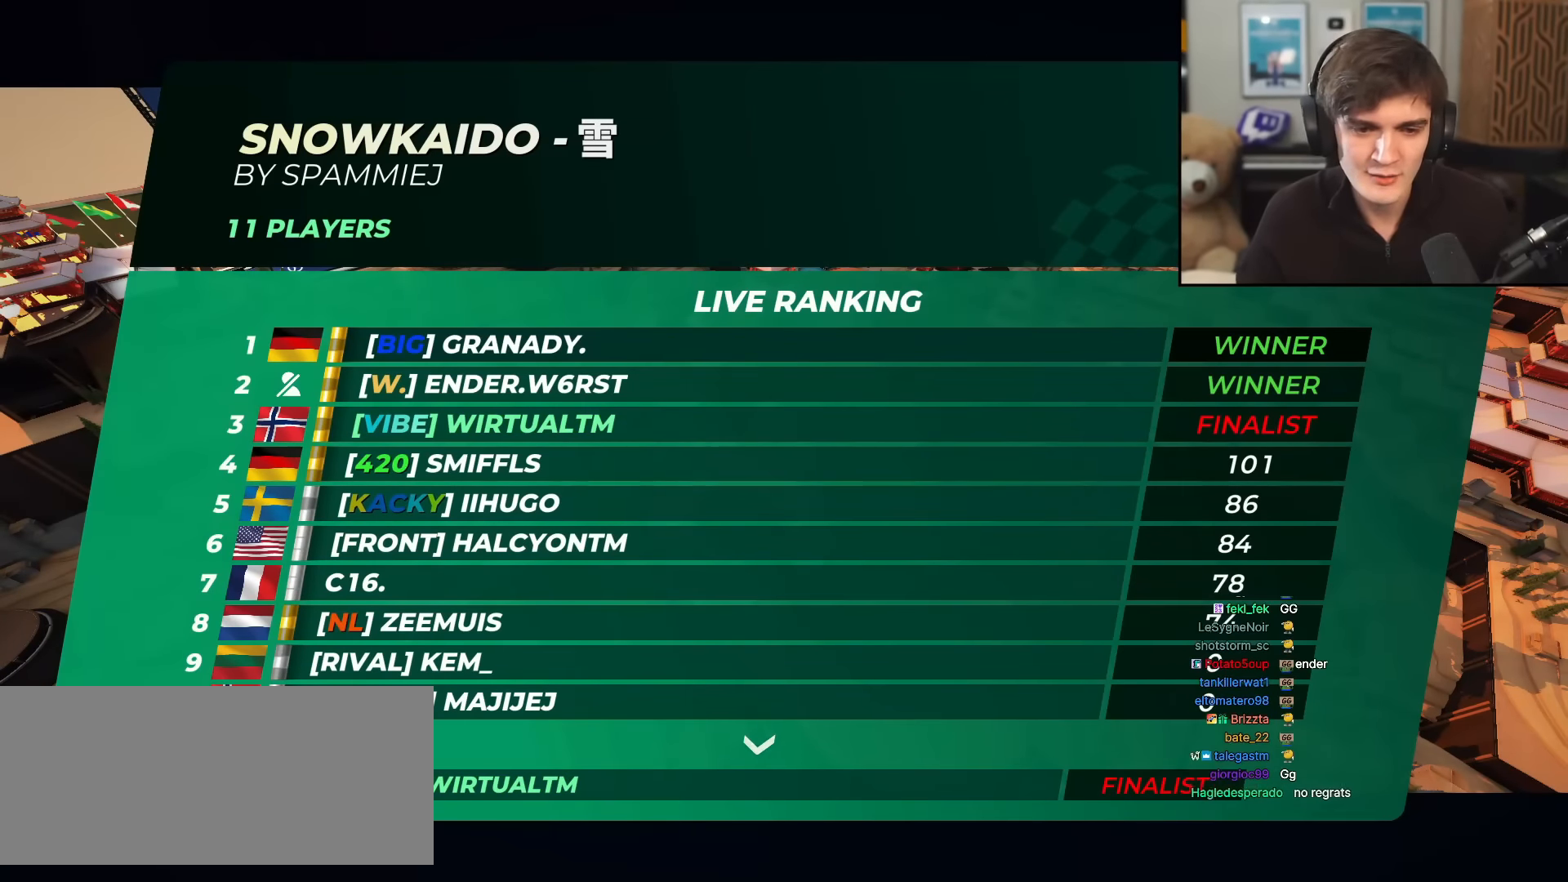
{"keys": ["up"], "events": []}
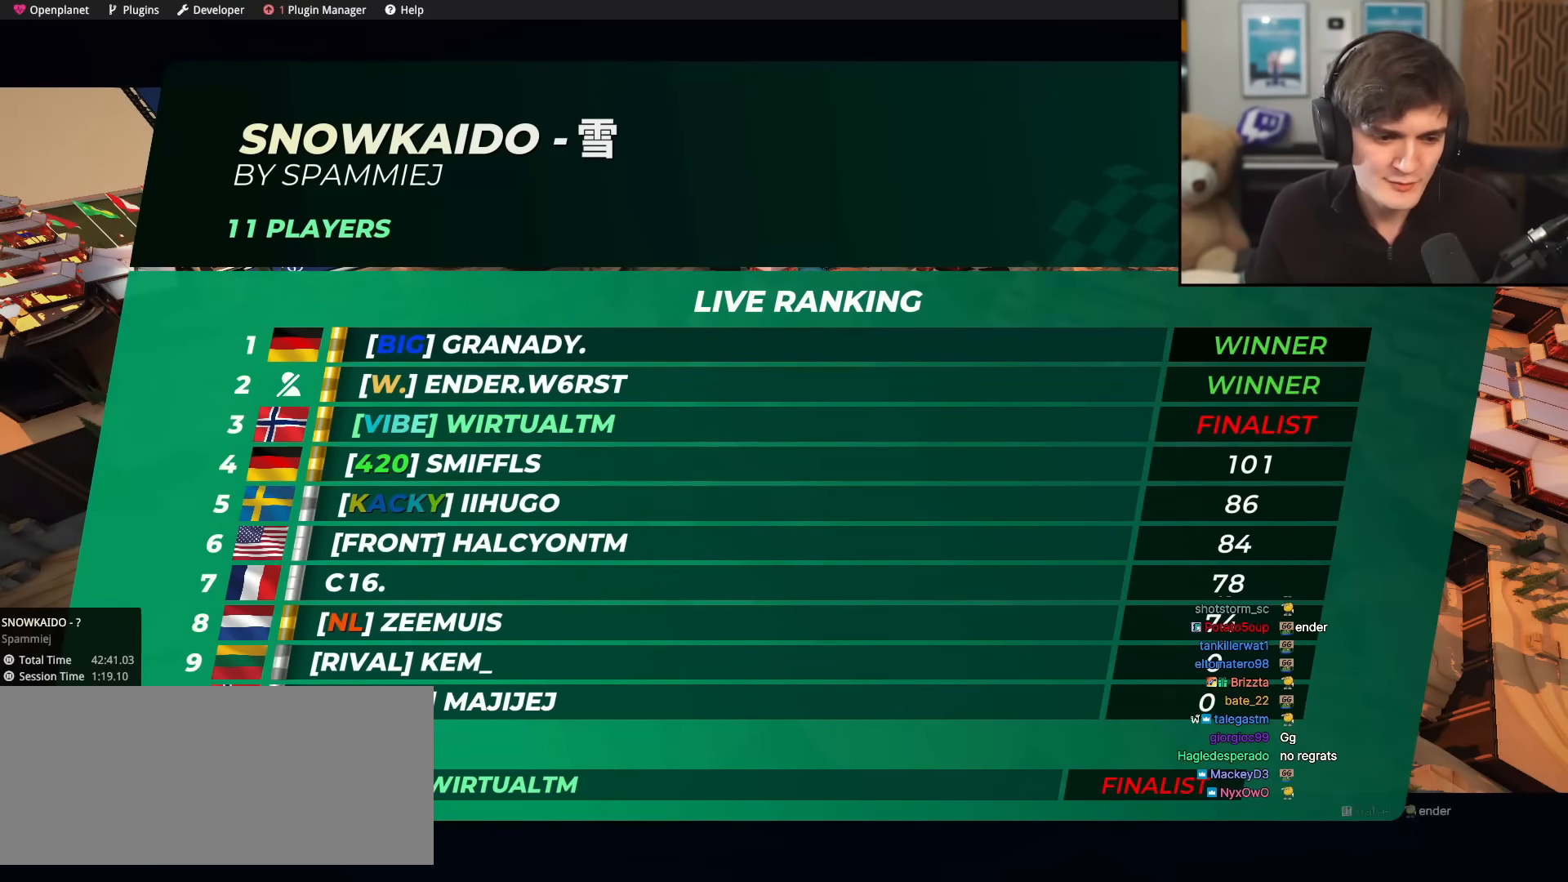
{"keys": ["up"], "events": []}
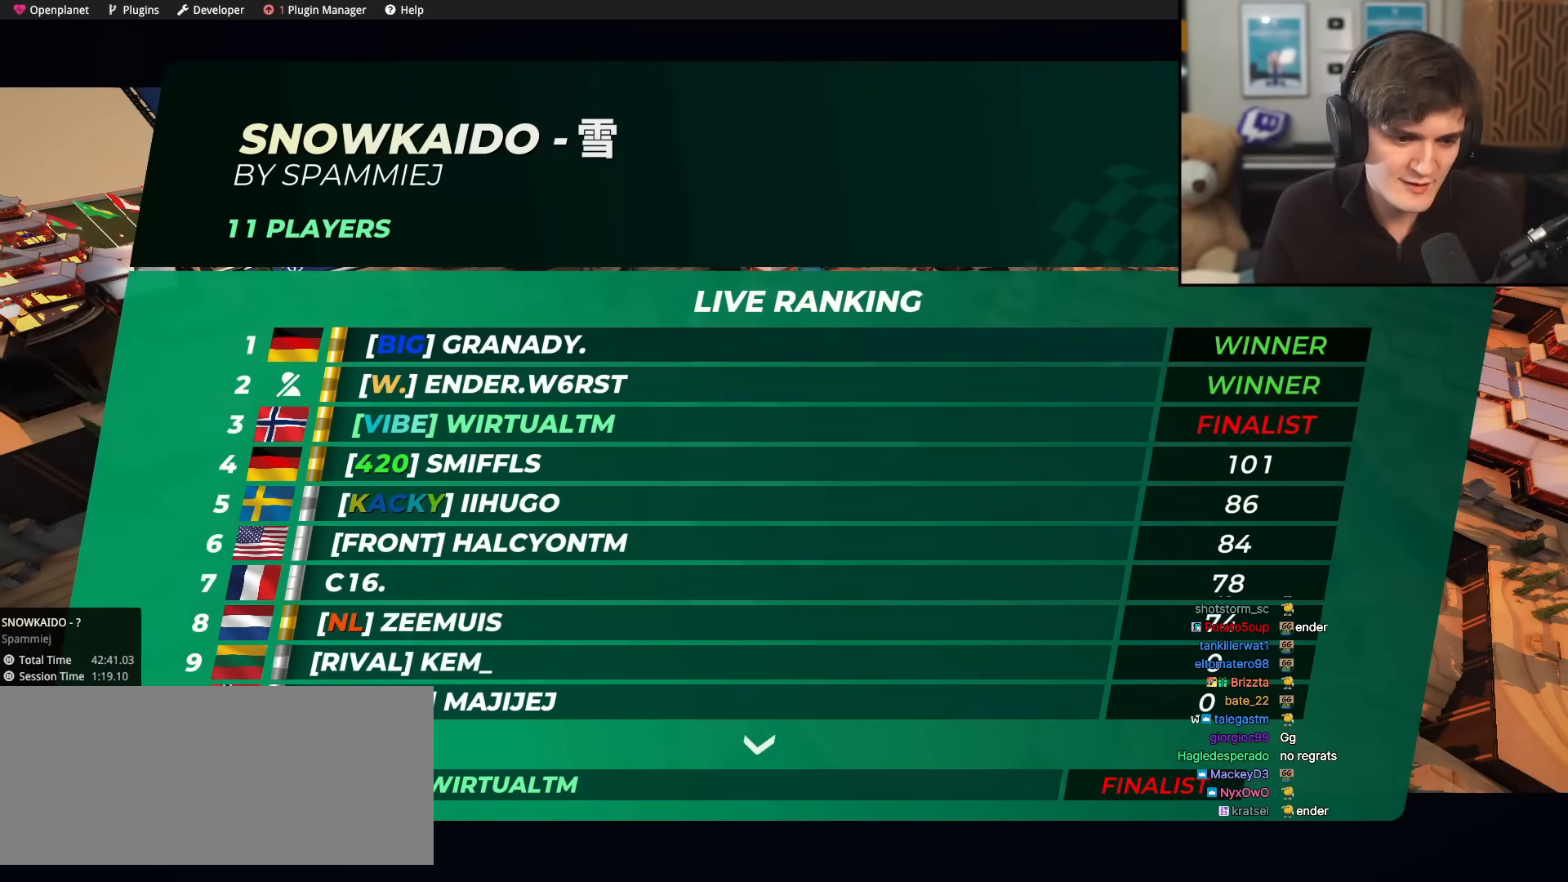
{"keys": ["up"], "events": [[50, "left", "down"], [101, "left", "up"], [101, "right", "down"], [201, "left", "down"], [251, "right", "up"], [284, "left", "up"]]}
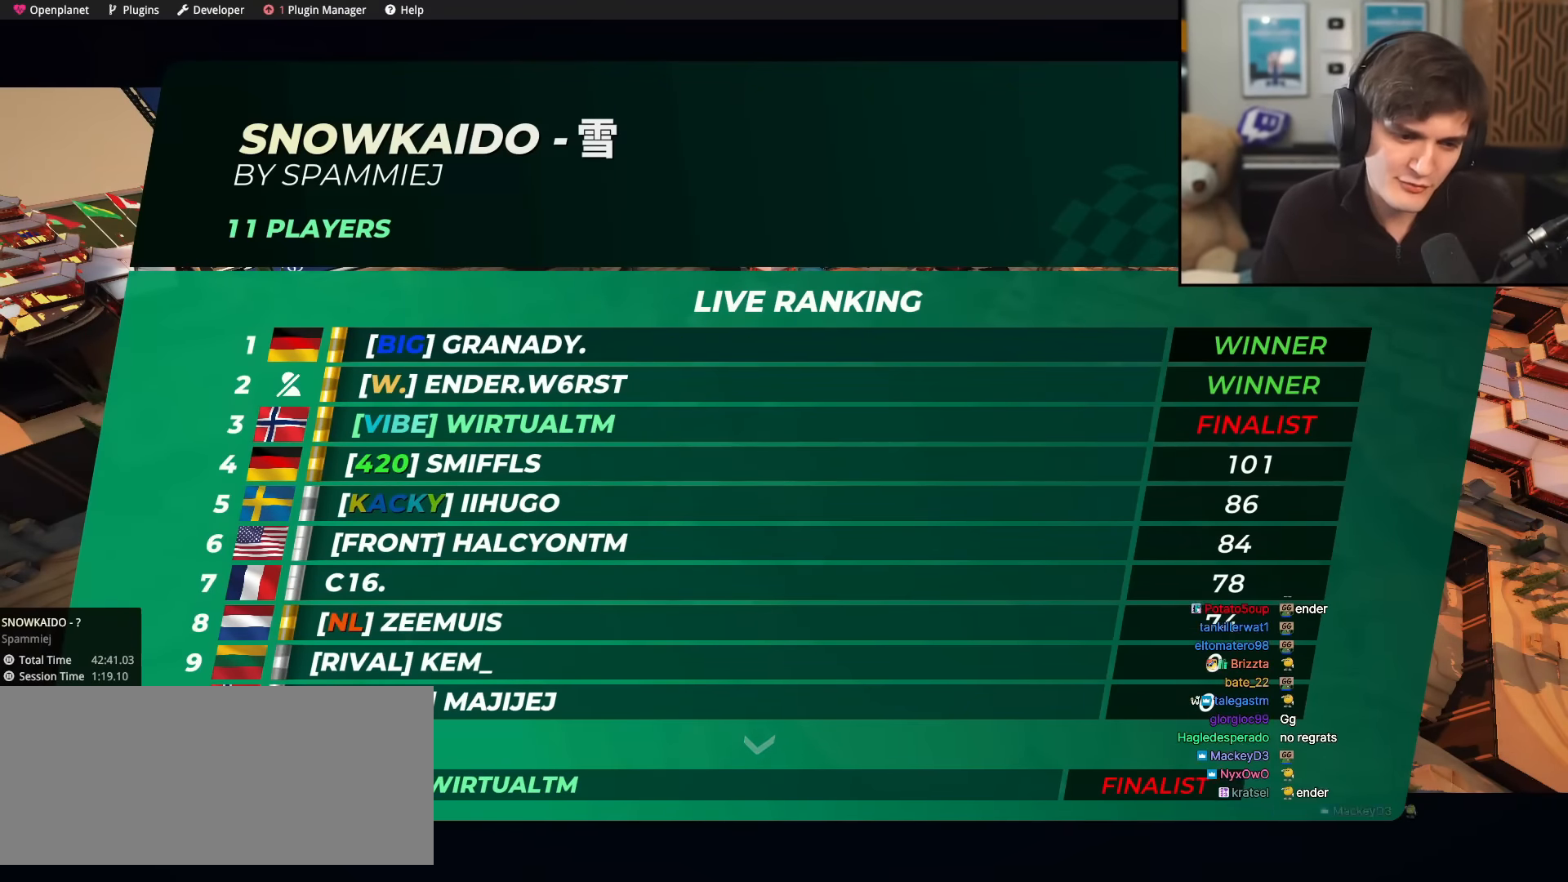
{"keys": ["up"], "events": []}
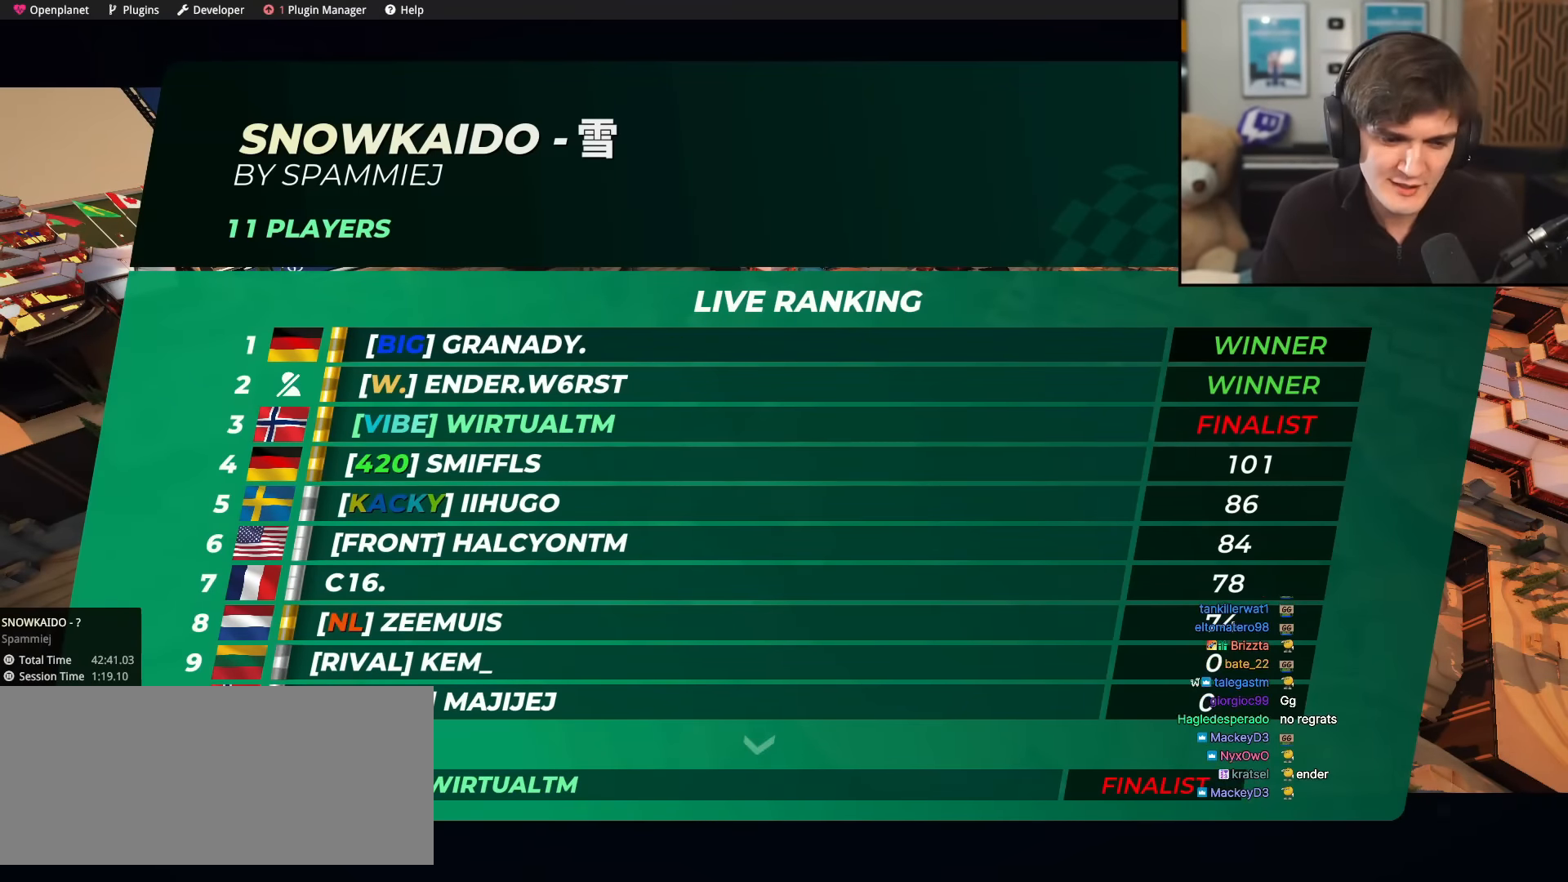
{"keys": ["up"], "events": []}
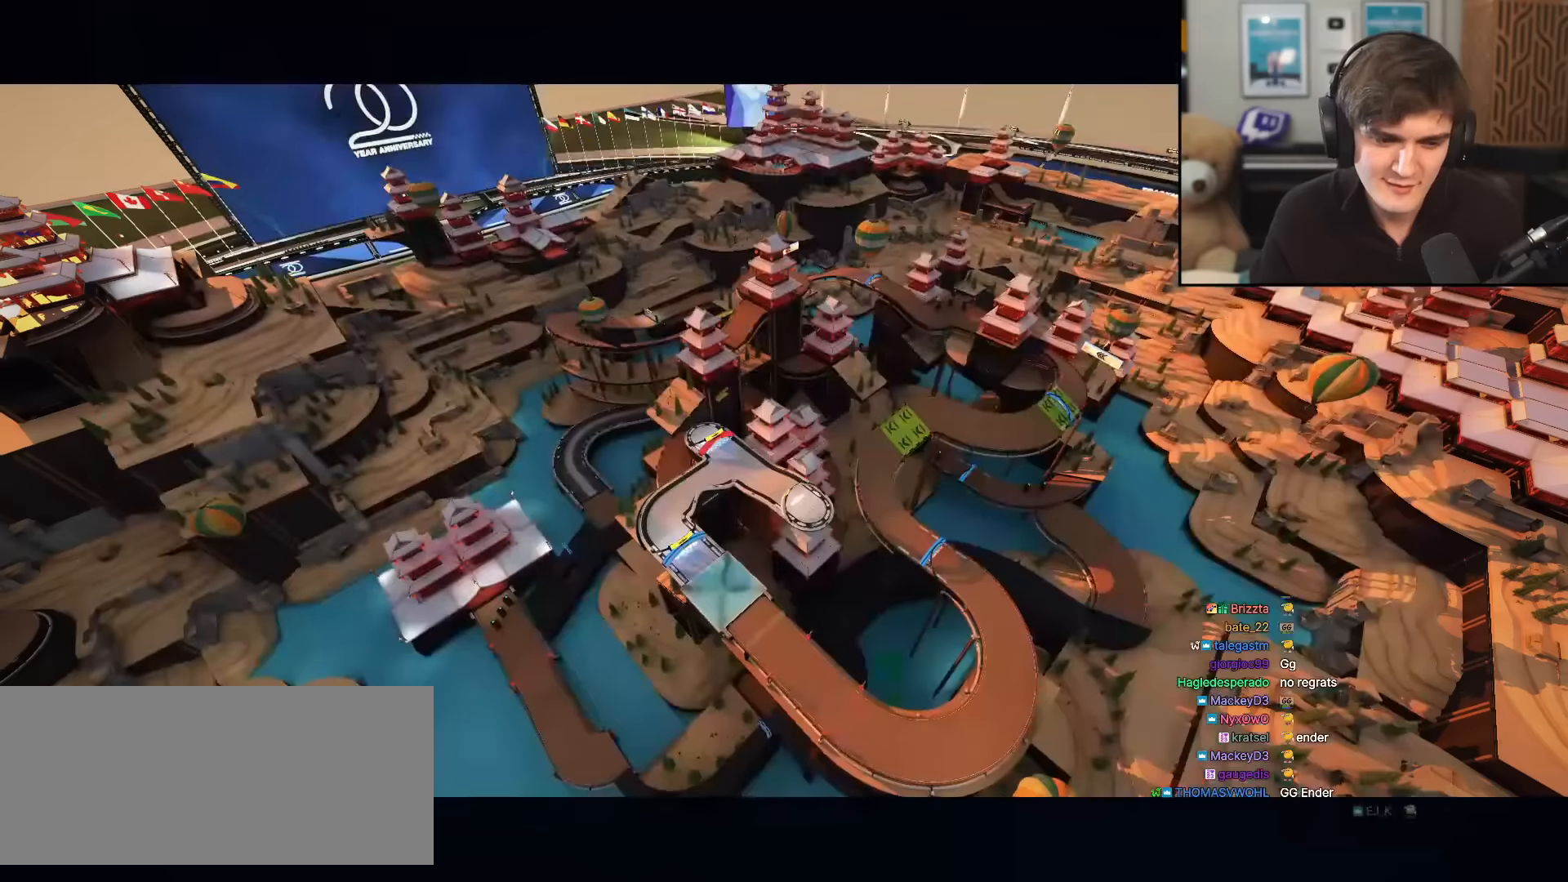
{"keys": ["right", "up"], "events": [[233, "left", "down"], [333, "left", "up"], [383, "right", "down"]]}
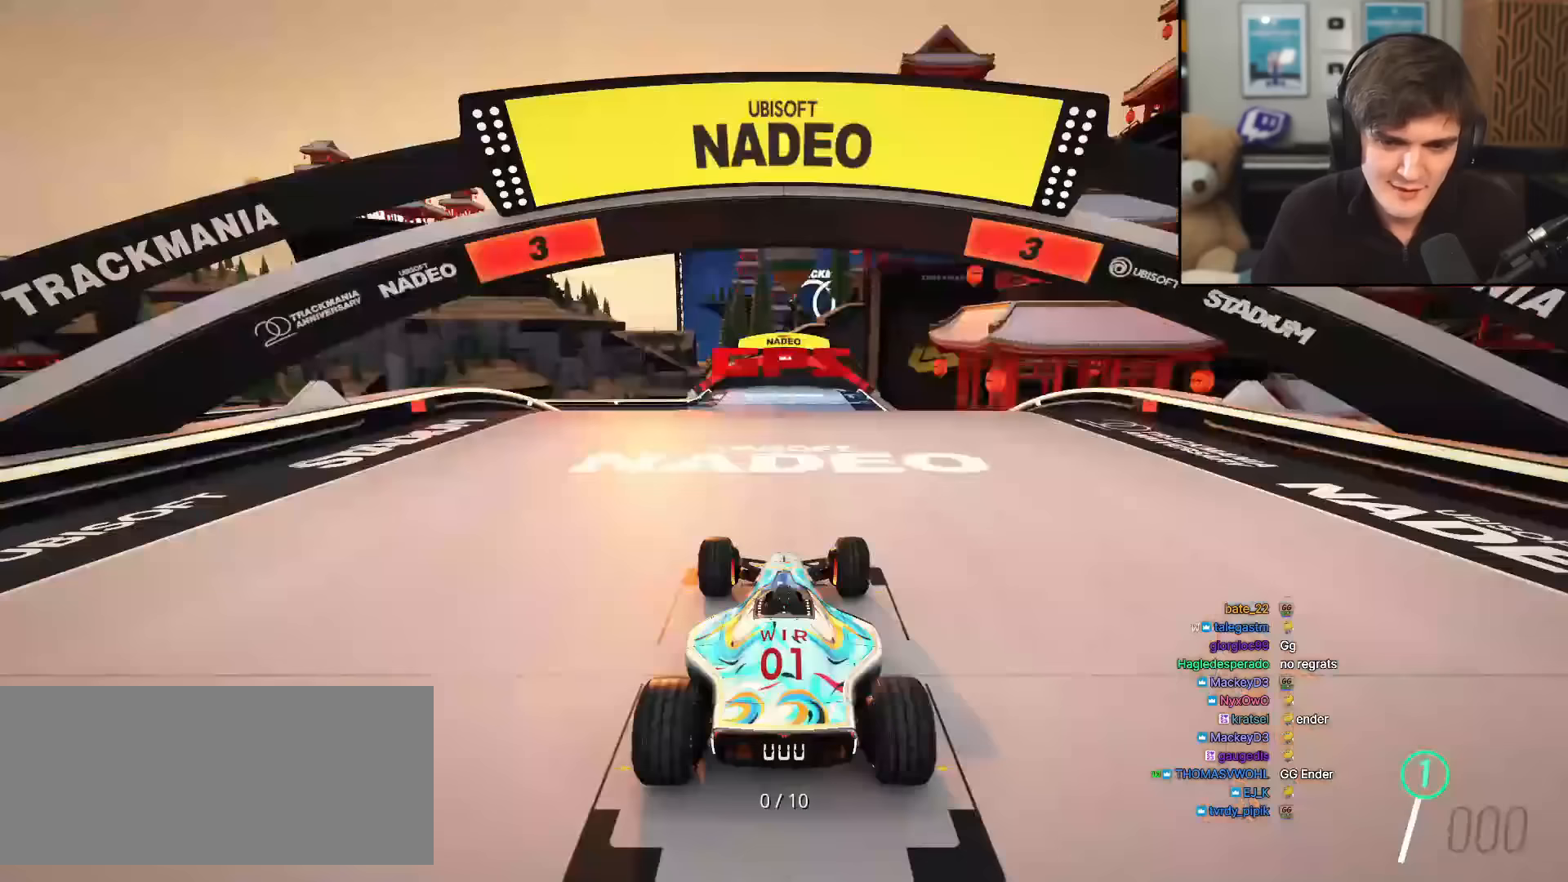
{"keys": ["up"], "events": [[34, "right", "up"]]}
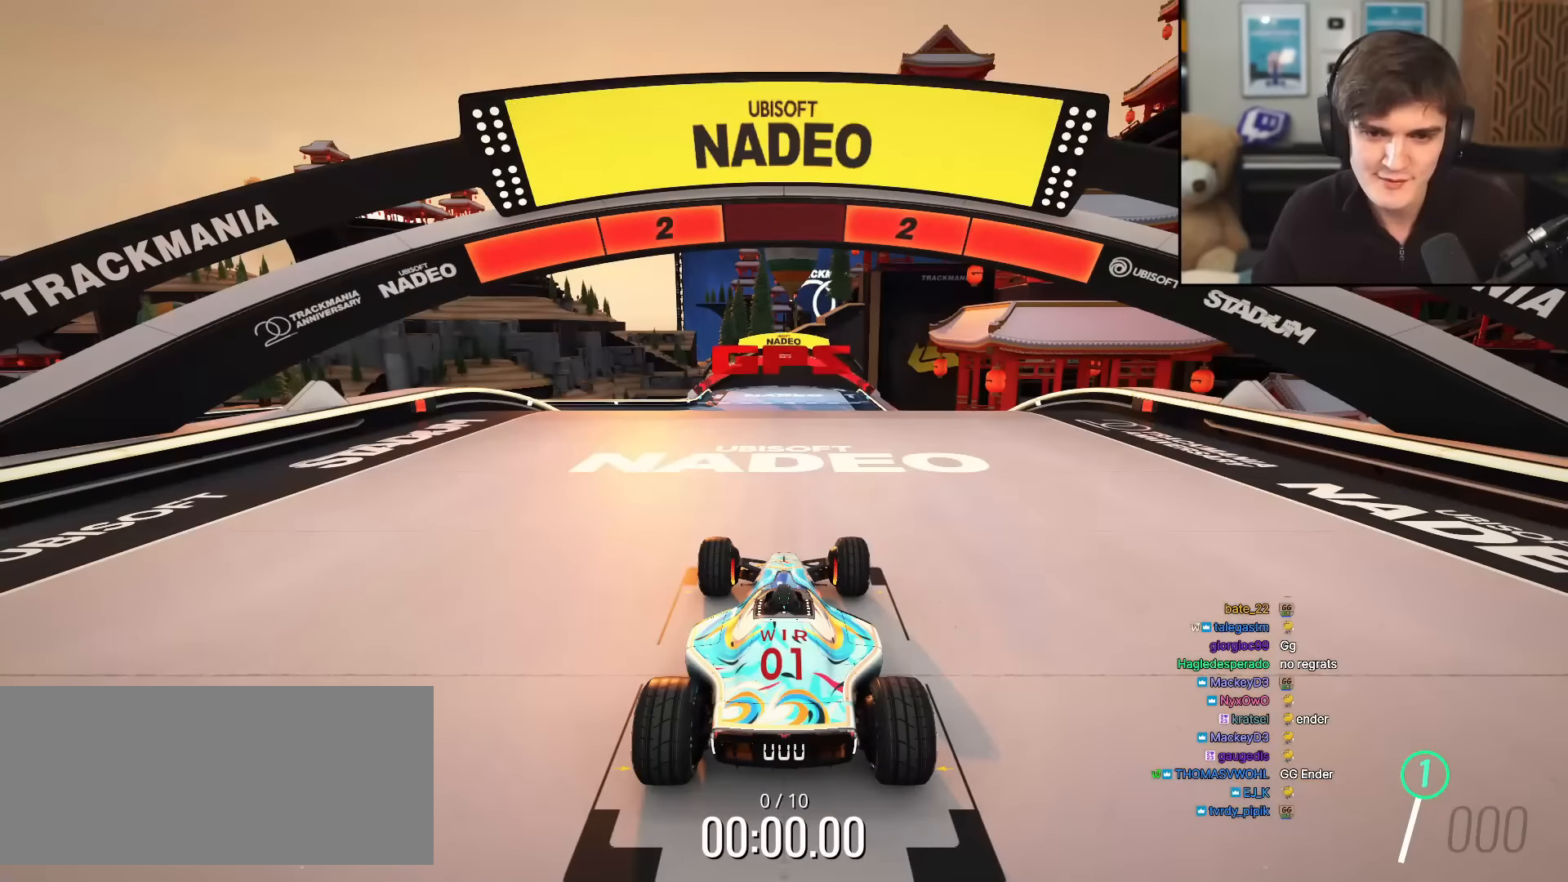
{"keys": ["up"], "events": []}
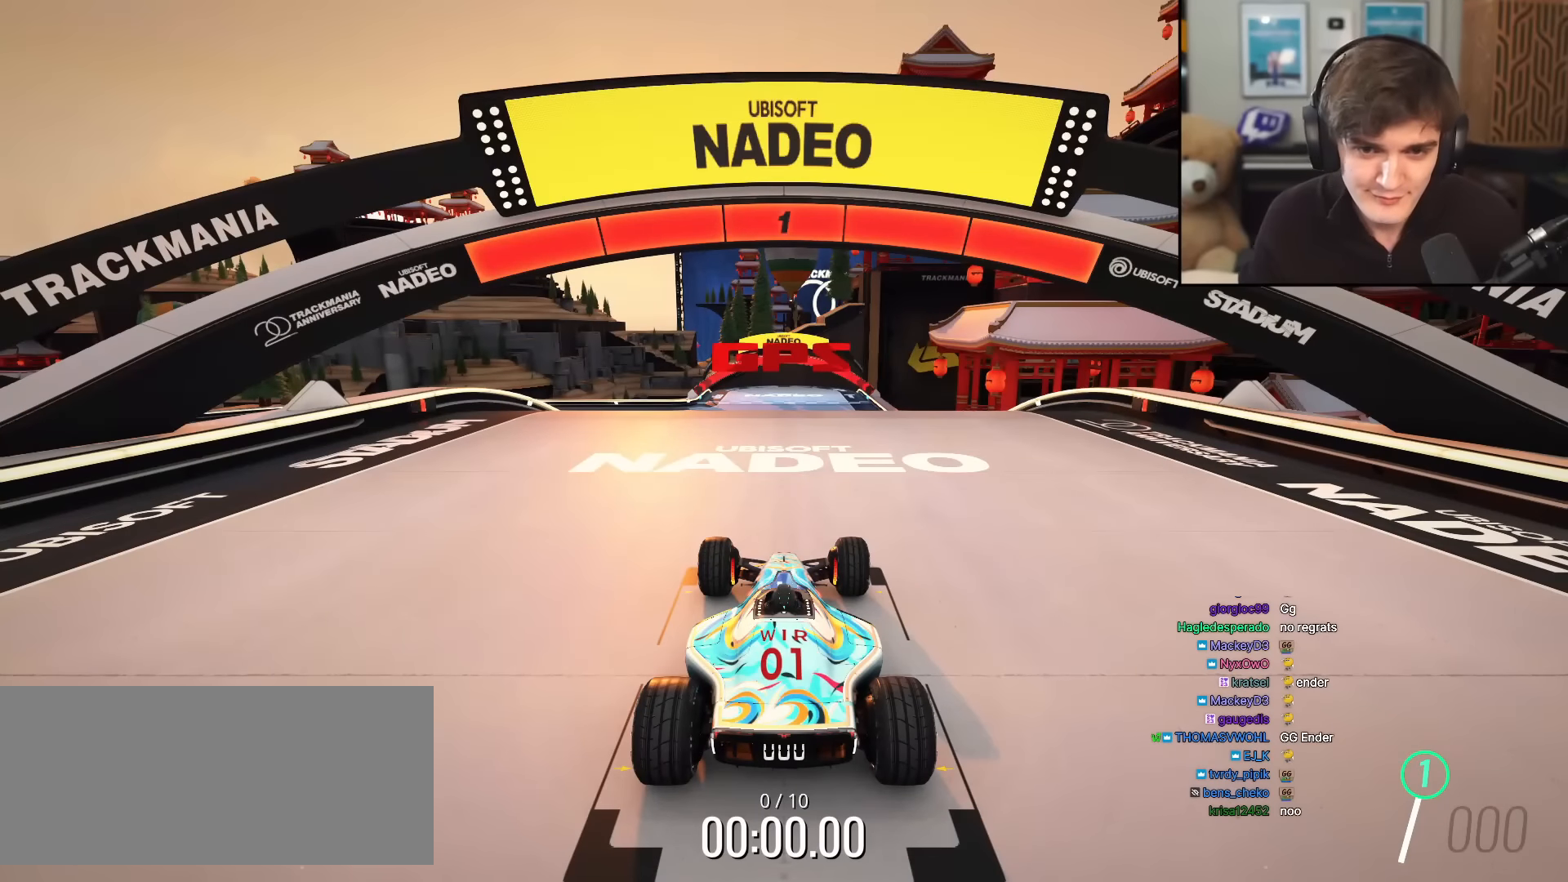
{"keys": ["up"], "events": []}
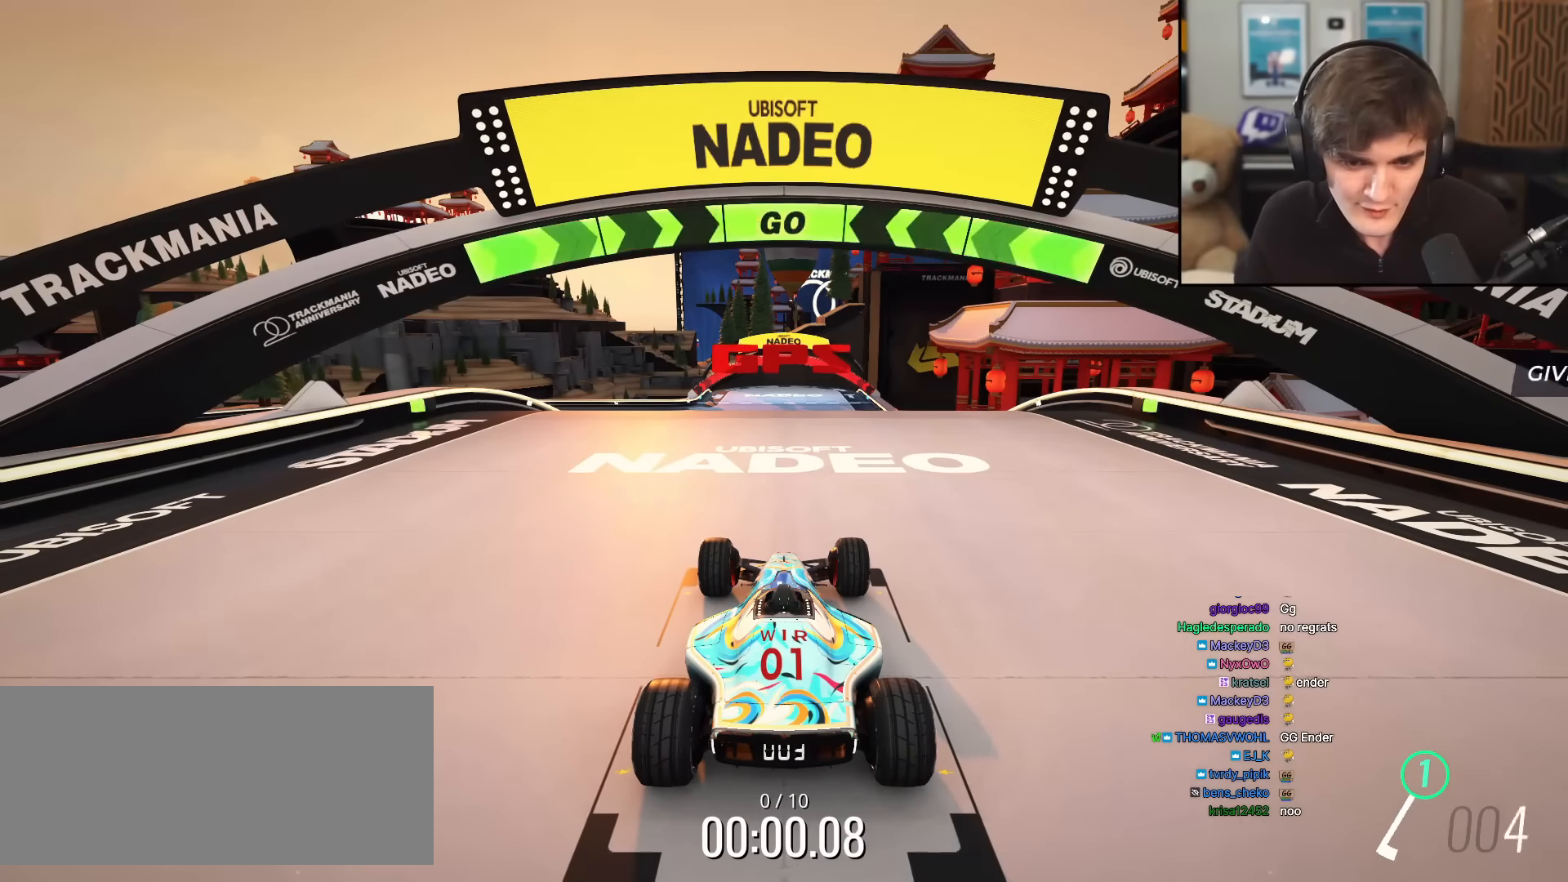
{"keys": ["up"], "events": []}
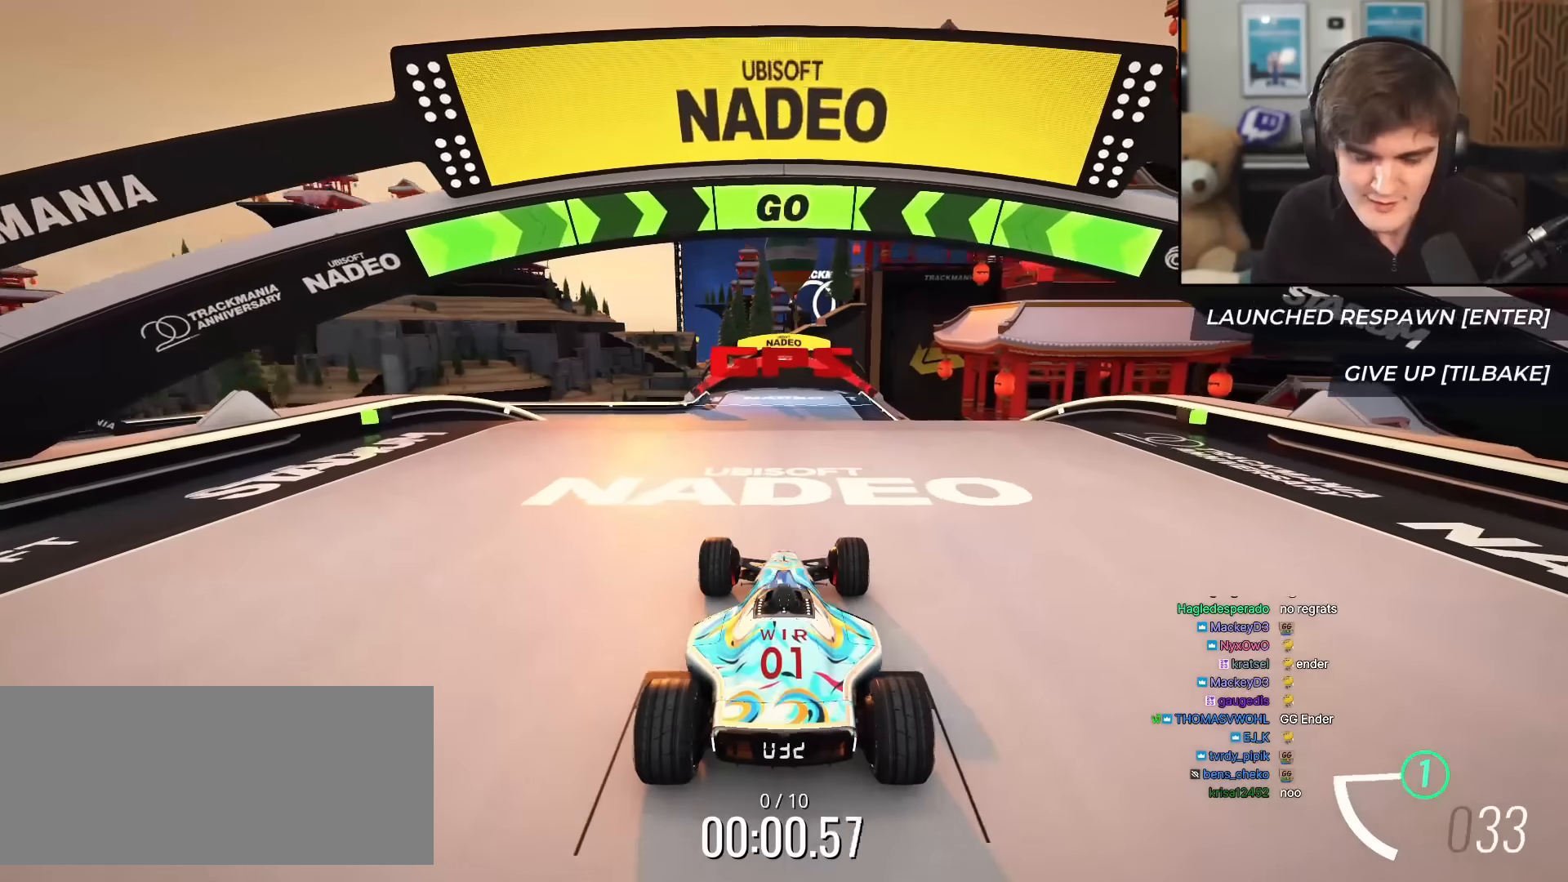
{"keys": ["up"], "events": []}
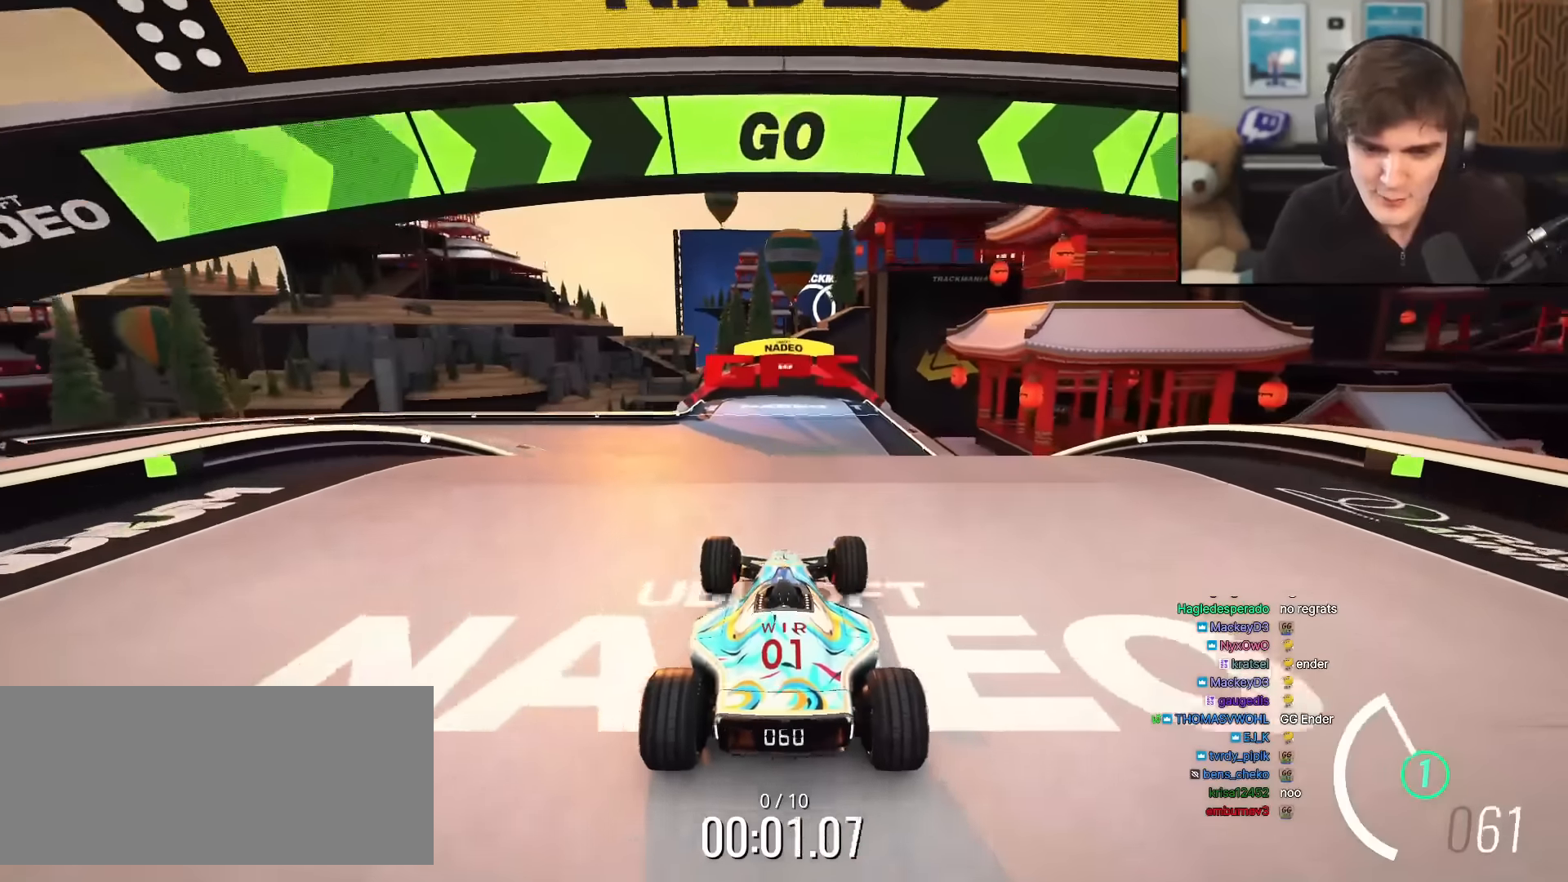
{"keys": ["up"], "events": [[233, "left", "down"], [283, "left", "up"]]}
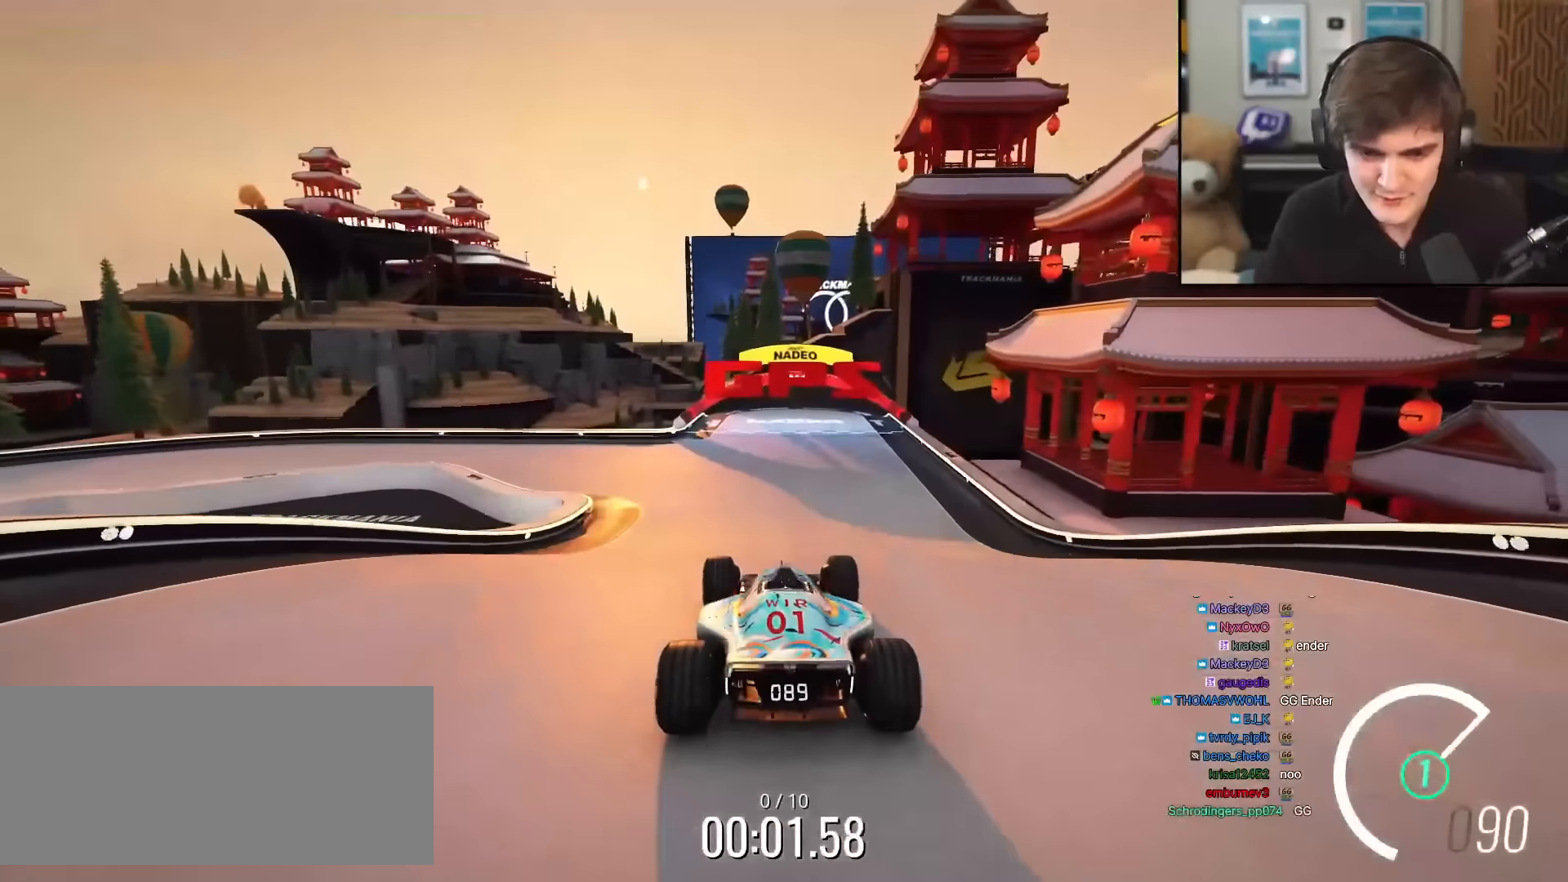
{"keys": ["up"], "events": [[250, "left", "down"], [351, "left", "up"]]}
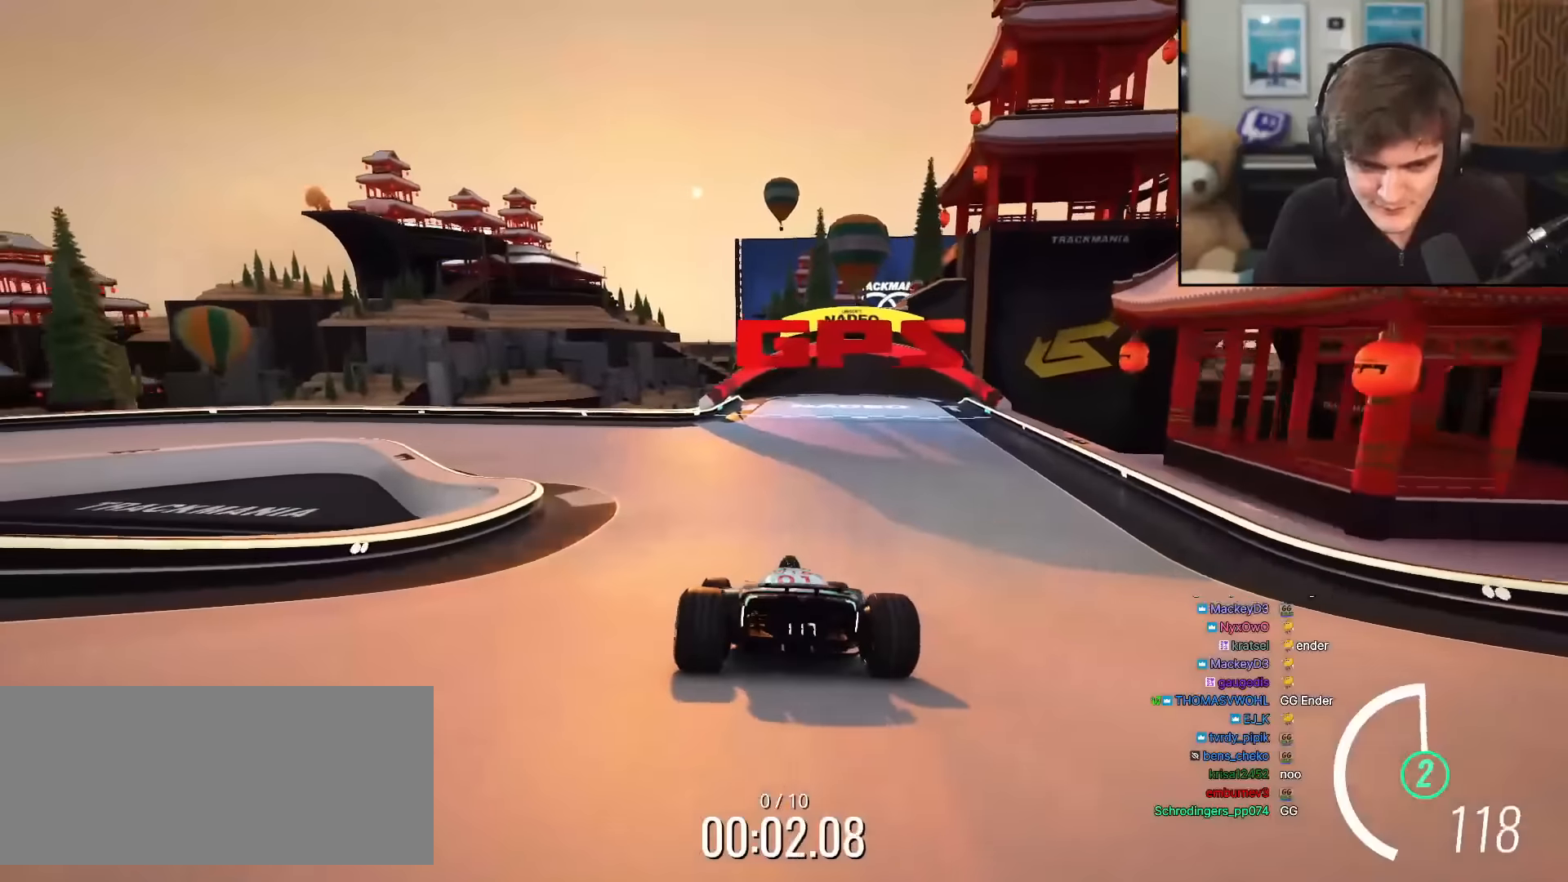
{"keys": ["left", "up"], "events": [[33, "left", "down"], [133, "left", "up"], [183, "left", "down"]]}